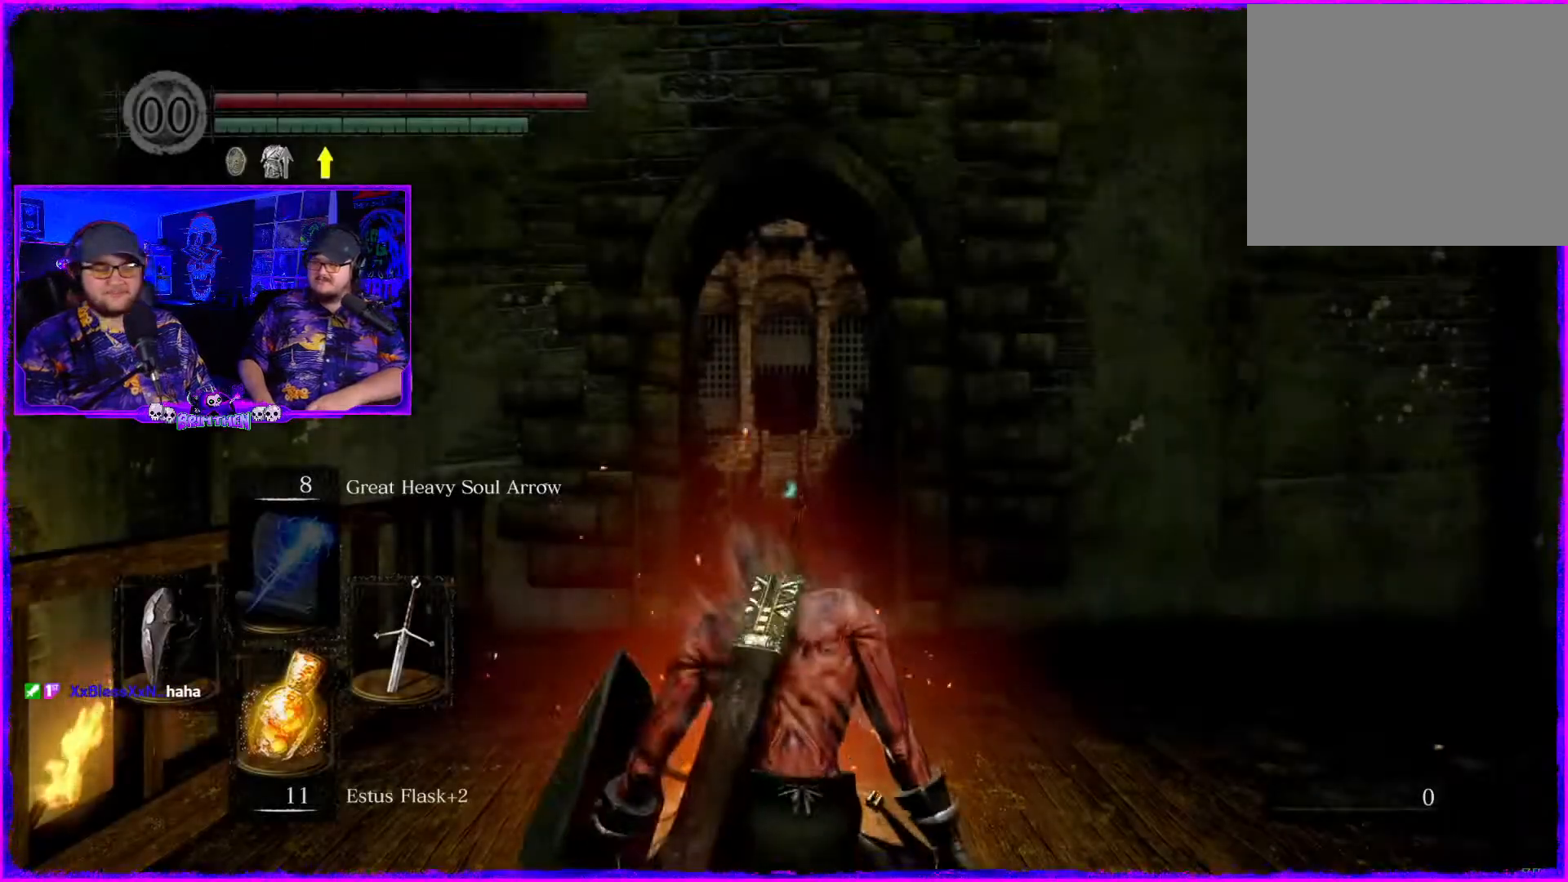
Gameplay with a controller (PlayStation layout); each line is a JSON object with the inputs held at the frame after it. "events" lists button and stick changes between this image and that frame as [ms after this image, input, new state], when the widget could be followed in between. Not read: L1.
{"buttons": ["L3"], "left_stick": "up", "right_stick": "center", "events": [[84, "left_stick", "up"], [301, "L3", "down"]]}
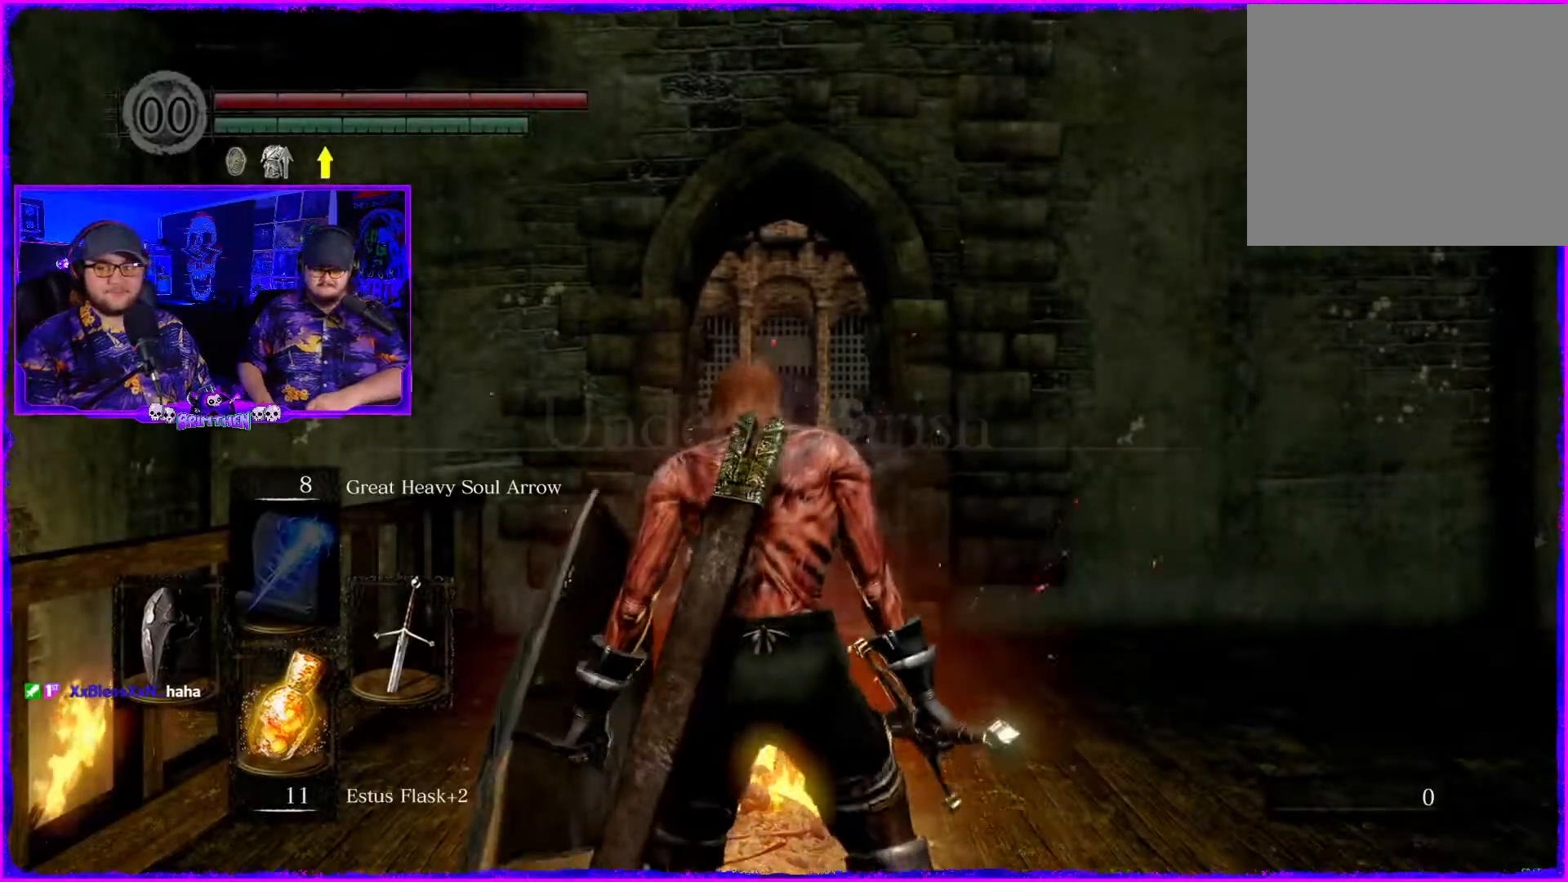
{"buttons": [], "left_stick": "up", "right_stick": "center", "events": [[33, "L3", "up"]]}
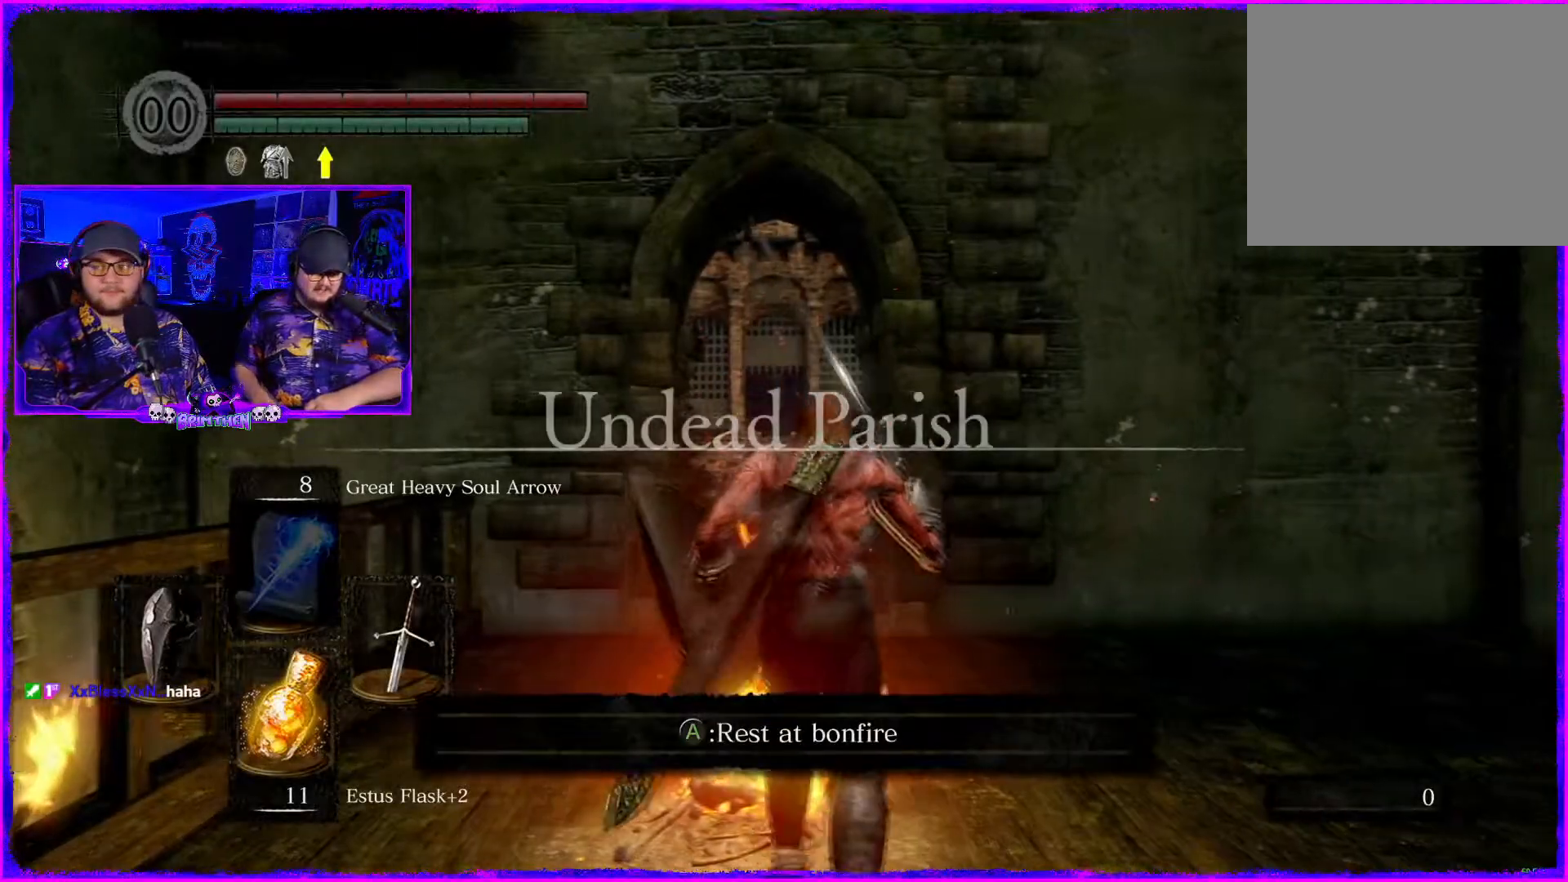
{"buttons": [], "left_stick": "up", "right_stick": "center", "events": []}
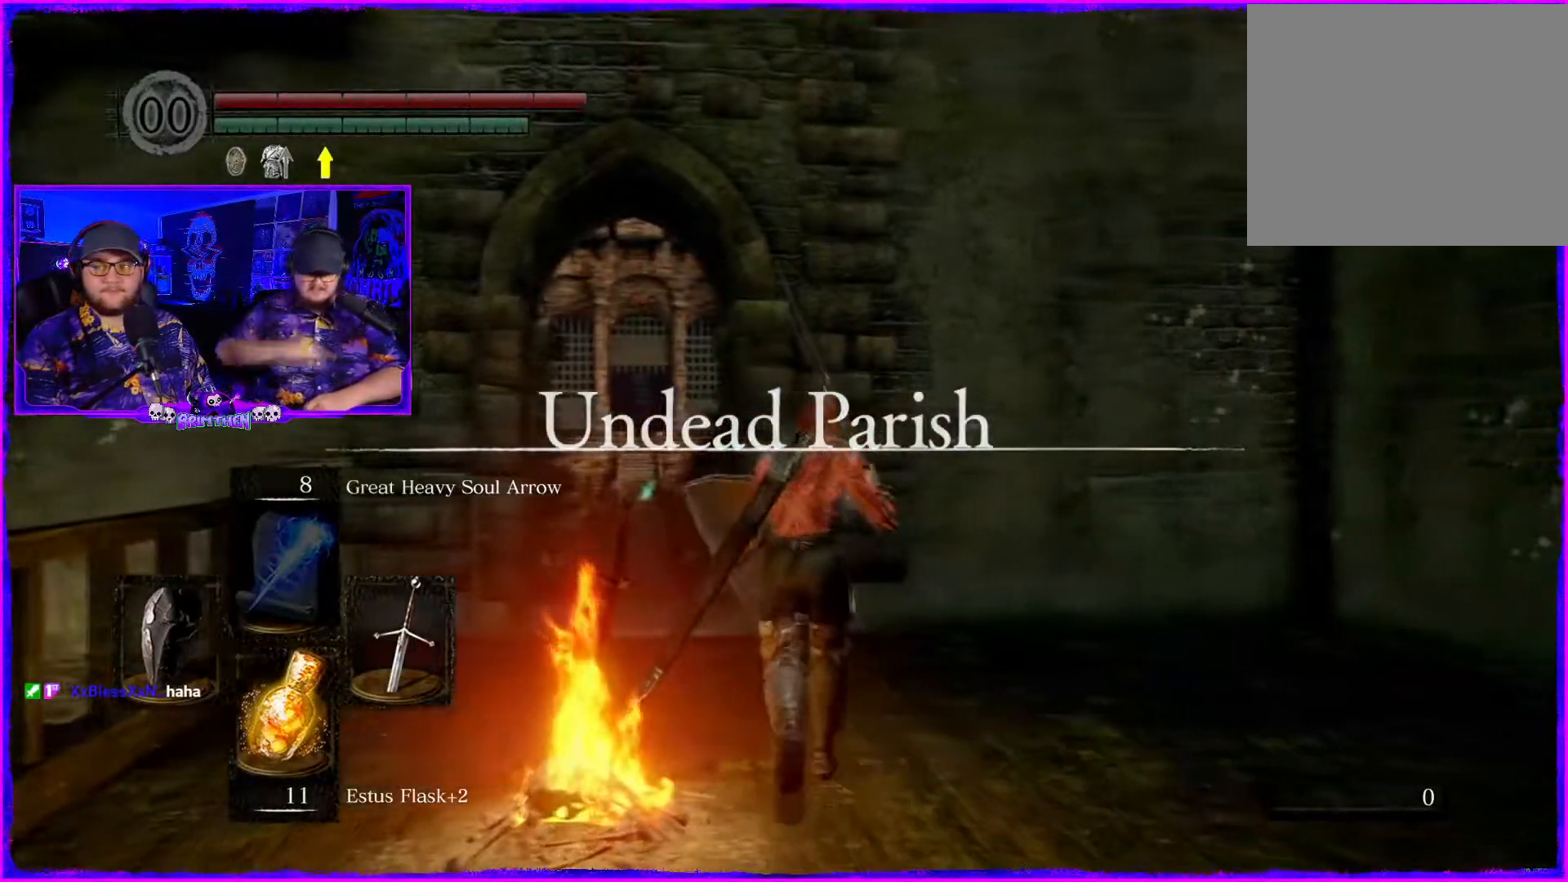
{"buttons": [], "left_stick": "up", "right_stick": "center", "events": []}
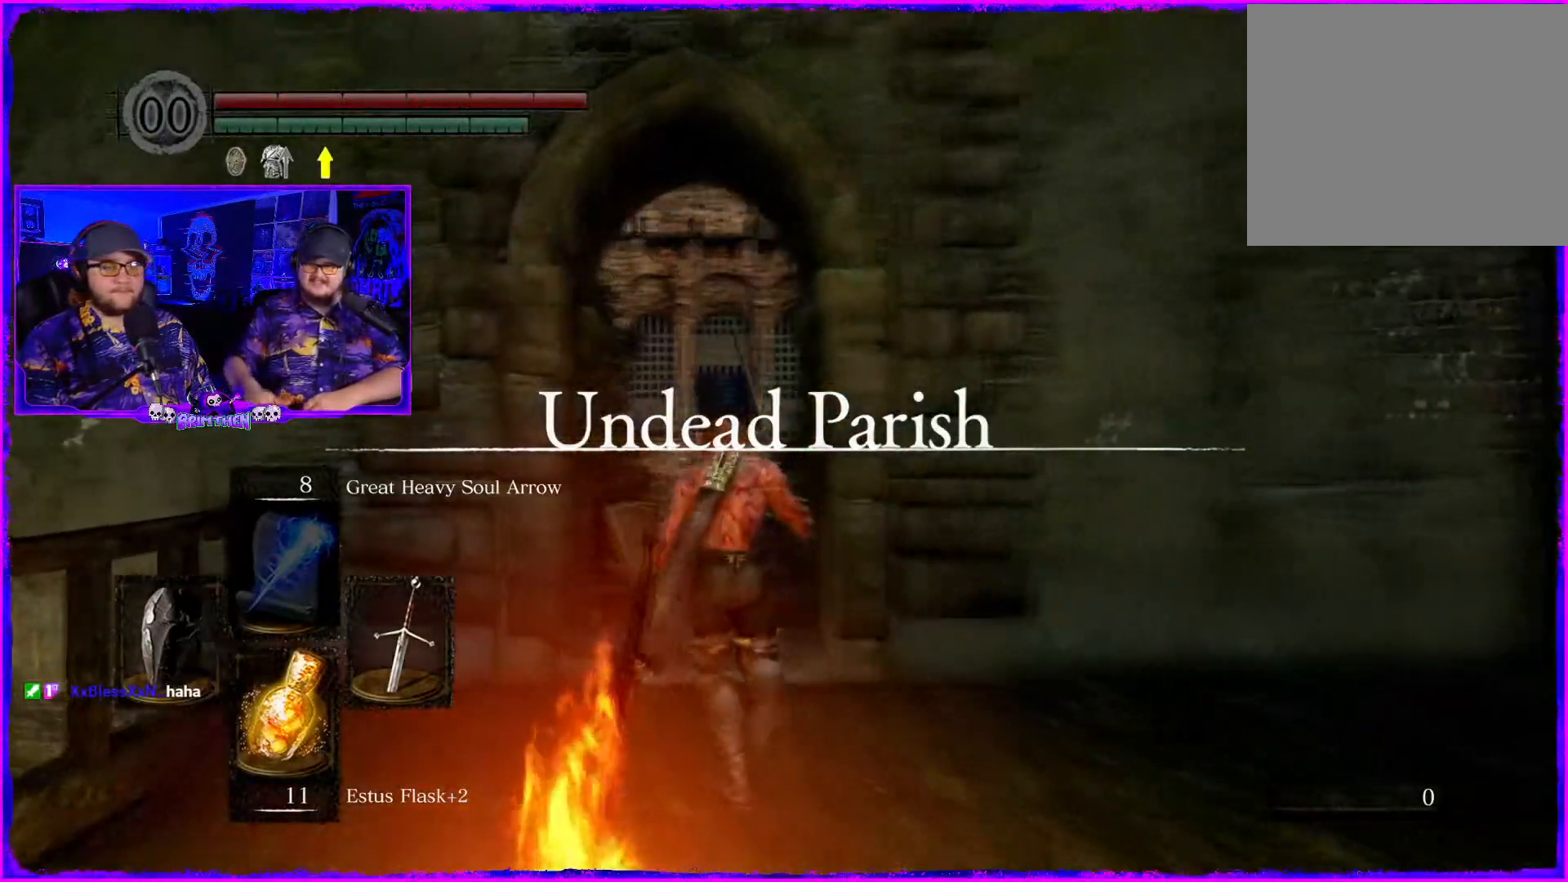
{"buttons": [], "left_stick": "up", "right_stick": "down", "events": [[384, "right_stick", "down"]]}
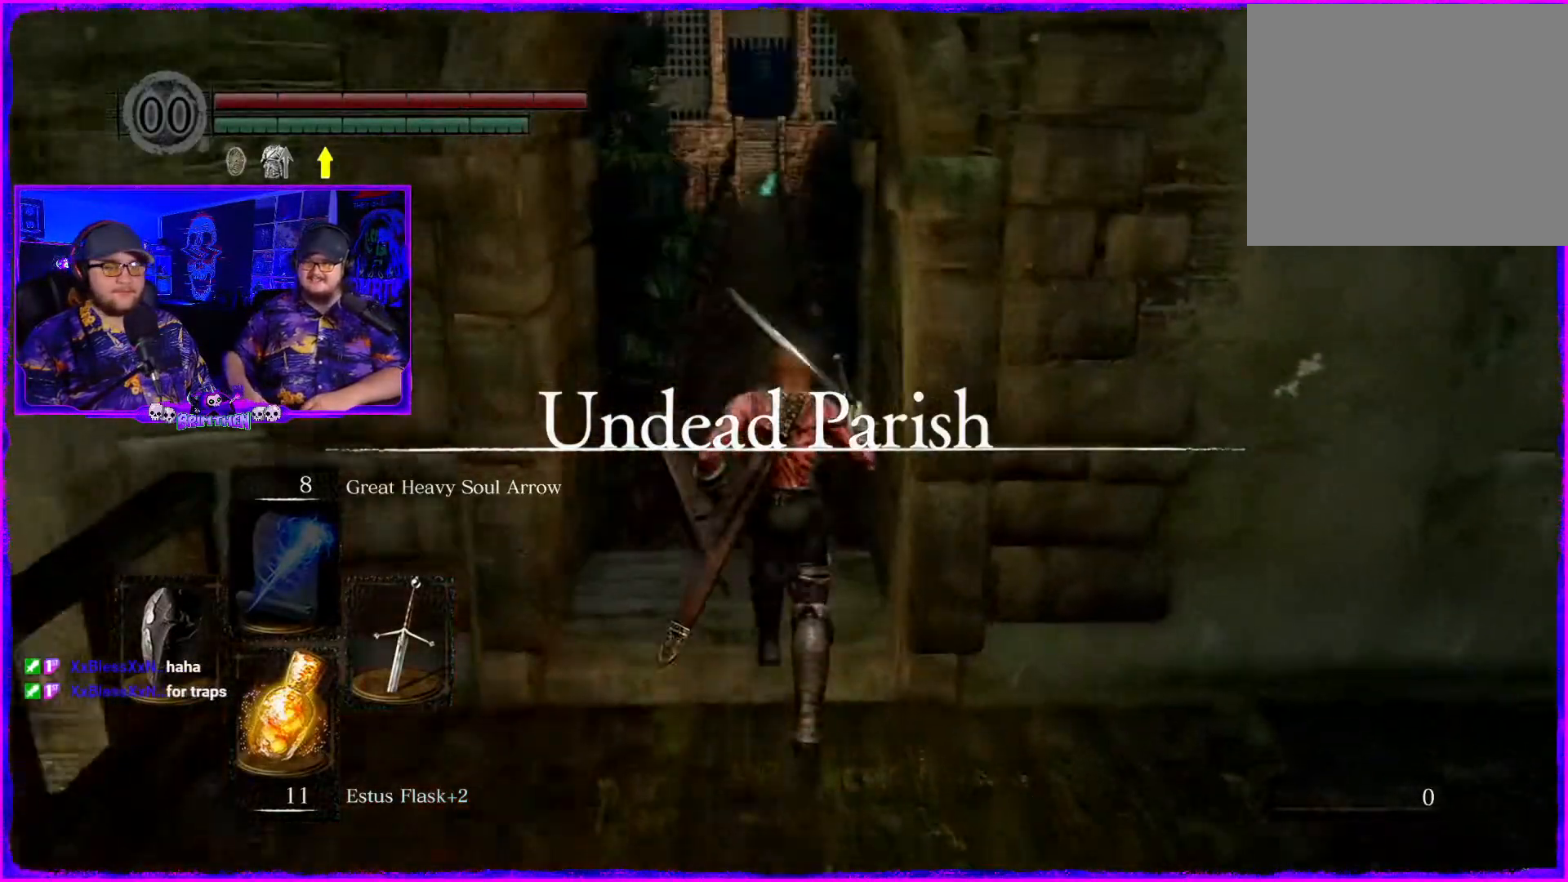
{"buttons": ["CIRCLE"], "left_stick": "up", "right_stick": "center", "events": [[67, "right_stick", "center"], [200, "CIRCLE", "down"]]}
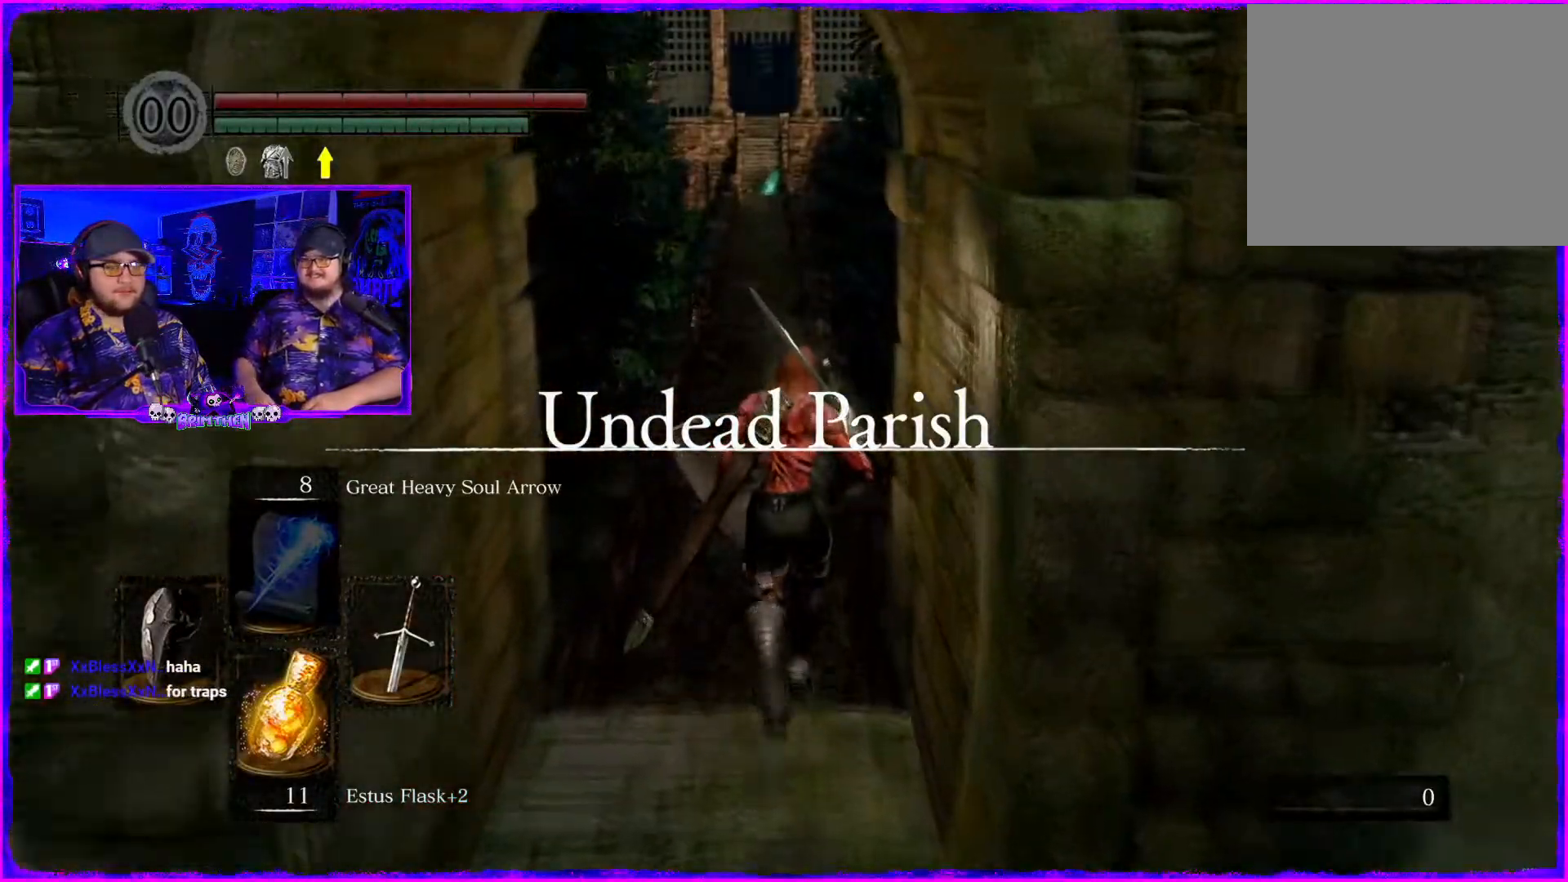
{"buttons": ["CIRCLE"], "left_stick": "up", "right_stick": "center", "events": []}
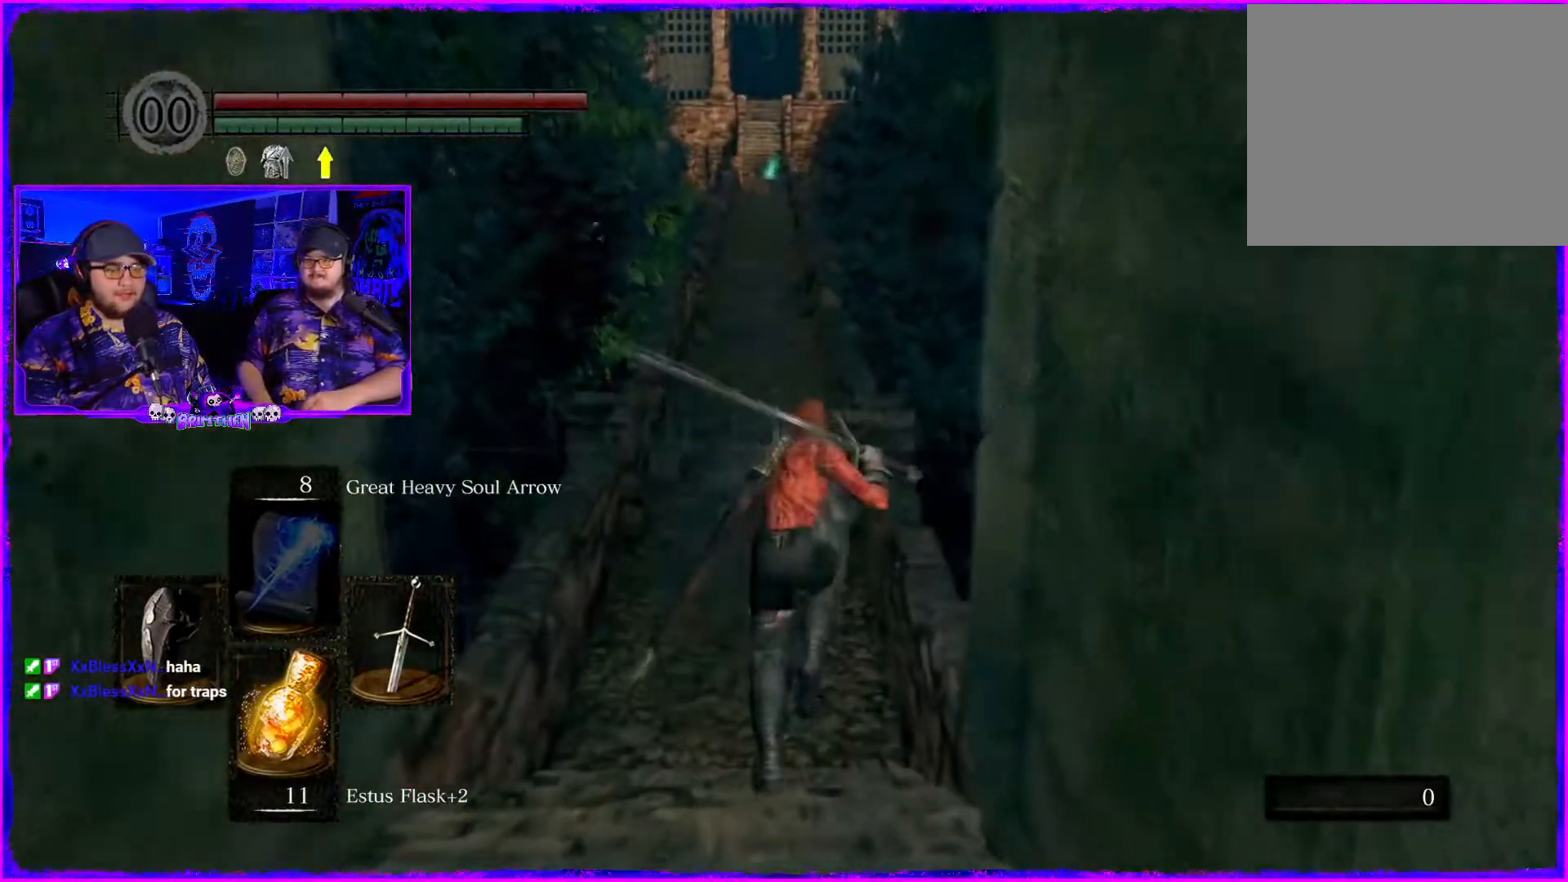
{"buttons": ["CIRCLE"], "left_stick": "up", "right_stick": "center", "events": []}
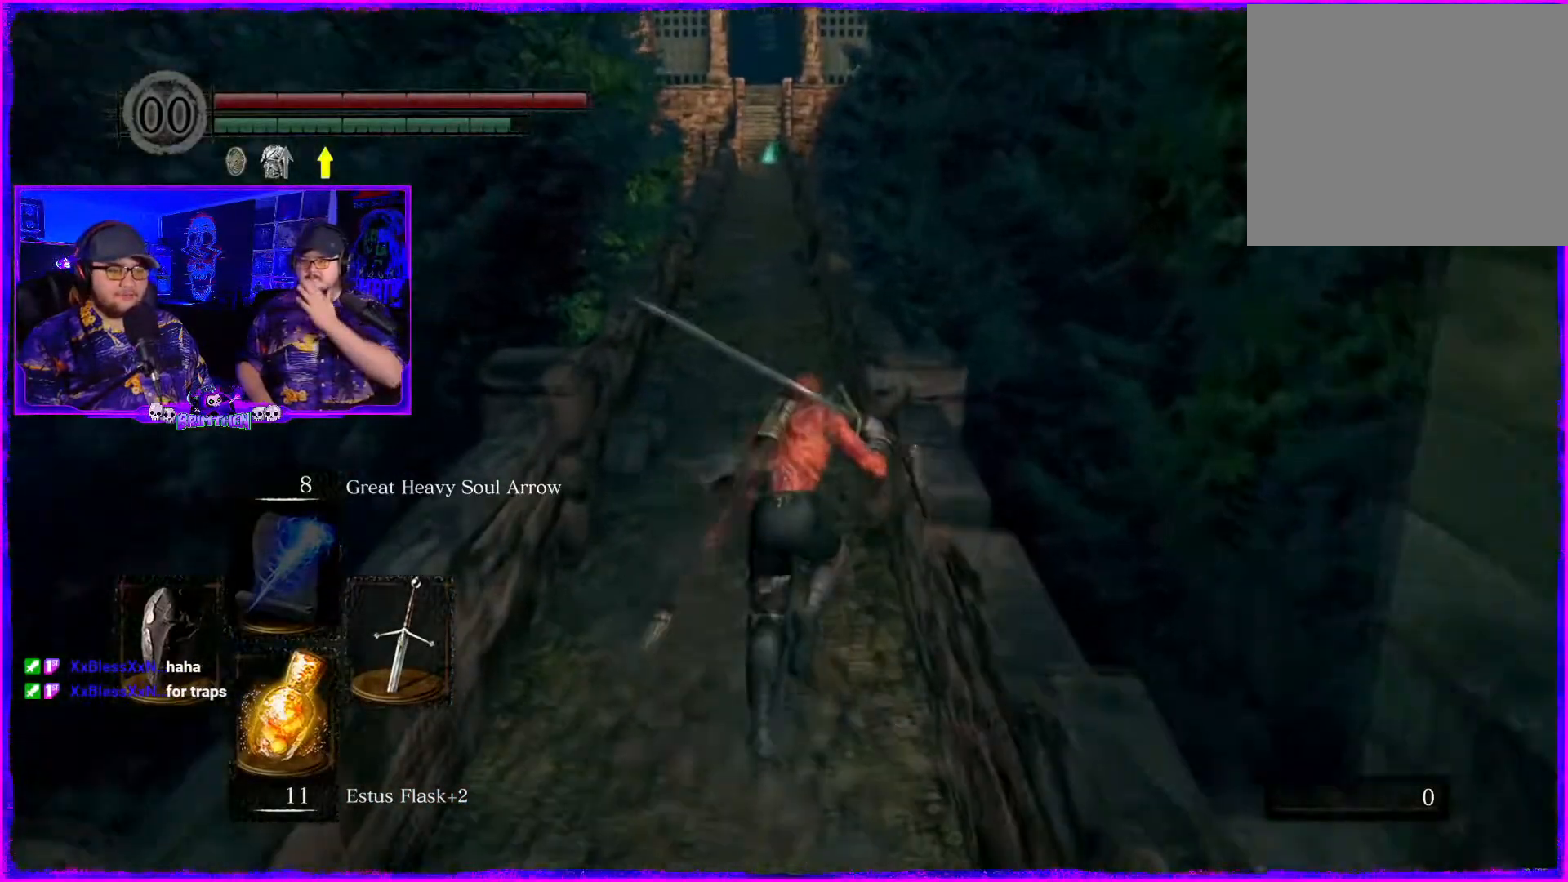
{"buttons": ["CIRCLE"], "left_stick": "up", "right_stick": "center", "events": []}
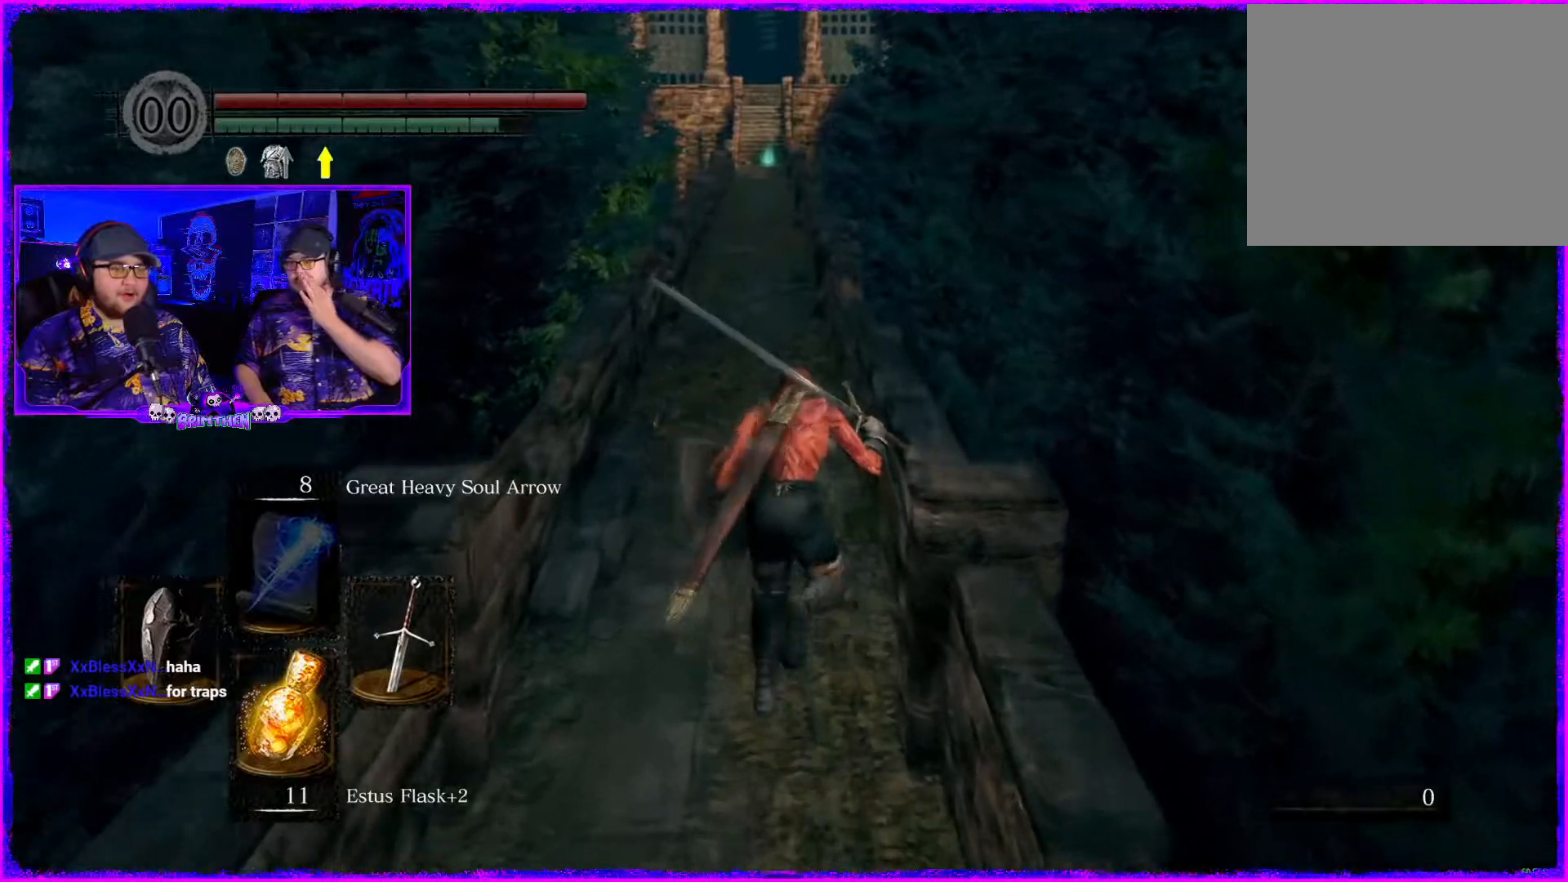
{"buttons": ["CIRCLE"], "left_stick": "up", "right_stick": "center", "events": []}
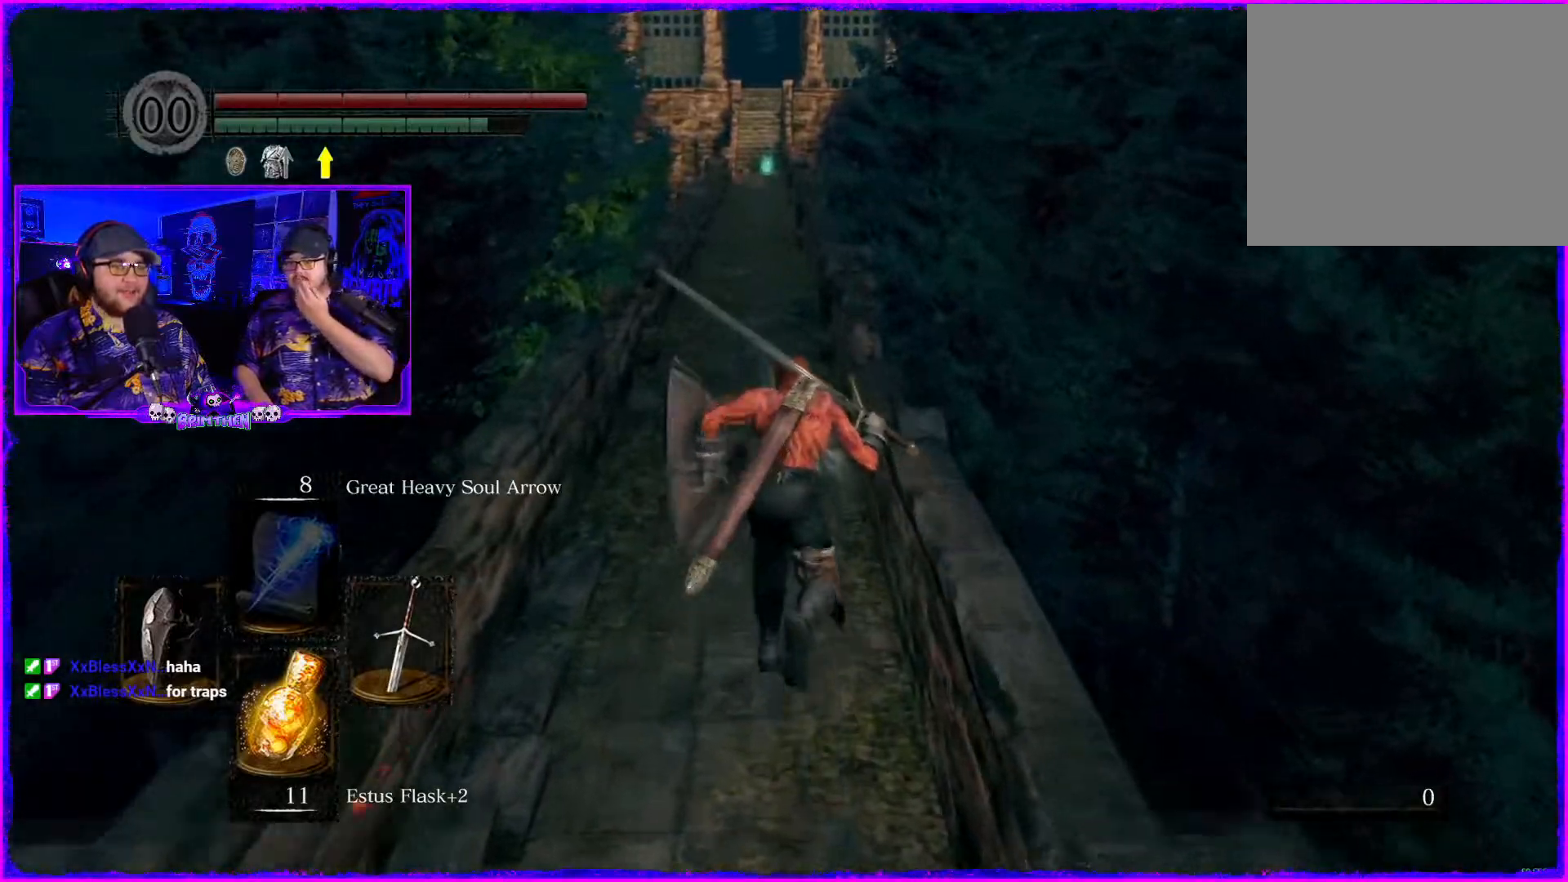
{"buttons": ["CIRCLE"], "left_stick": "up", "right_stick": "center", "events": []}
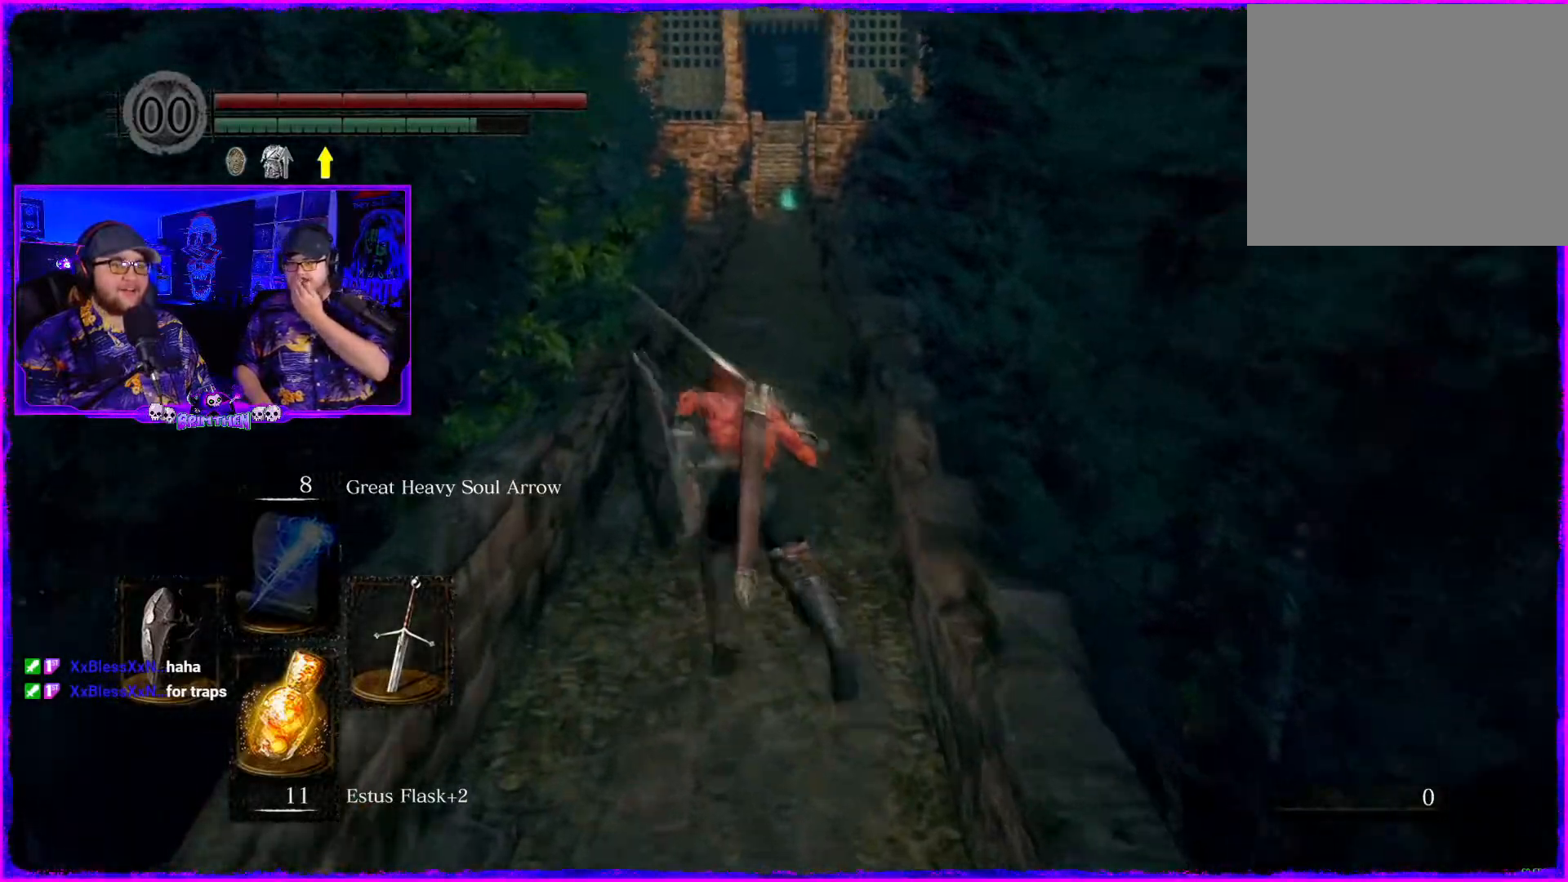
{"buttons": ["CIRCLE"], "left_stick": "up", "right_stick": "center", "events": []}
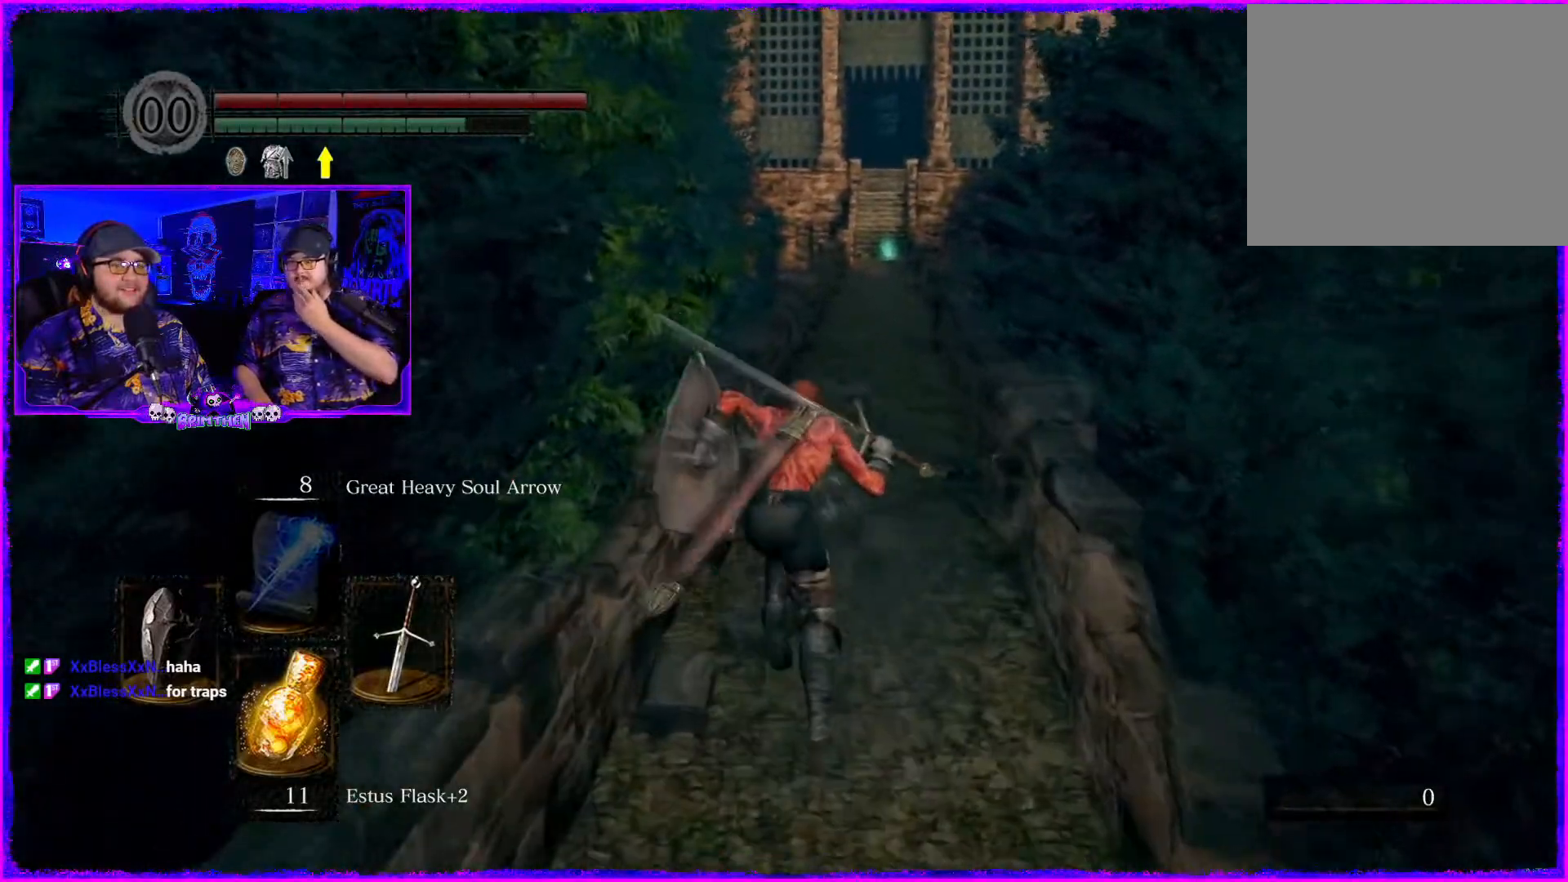
{"buttons": ["CIRCLE"], "left_stick": "up", "right_stick": "center", "events": []}
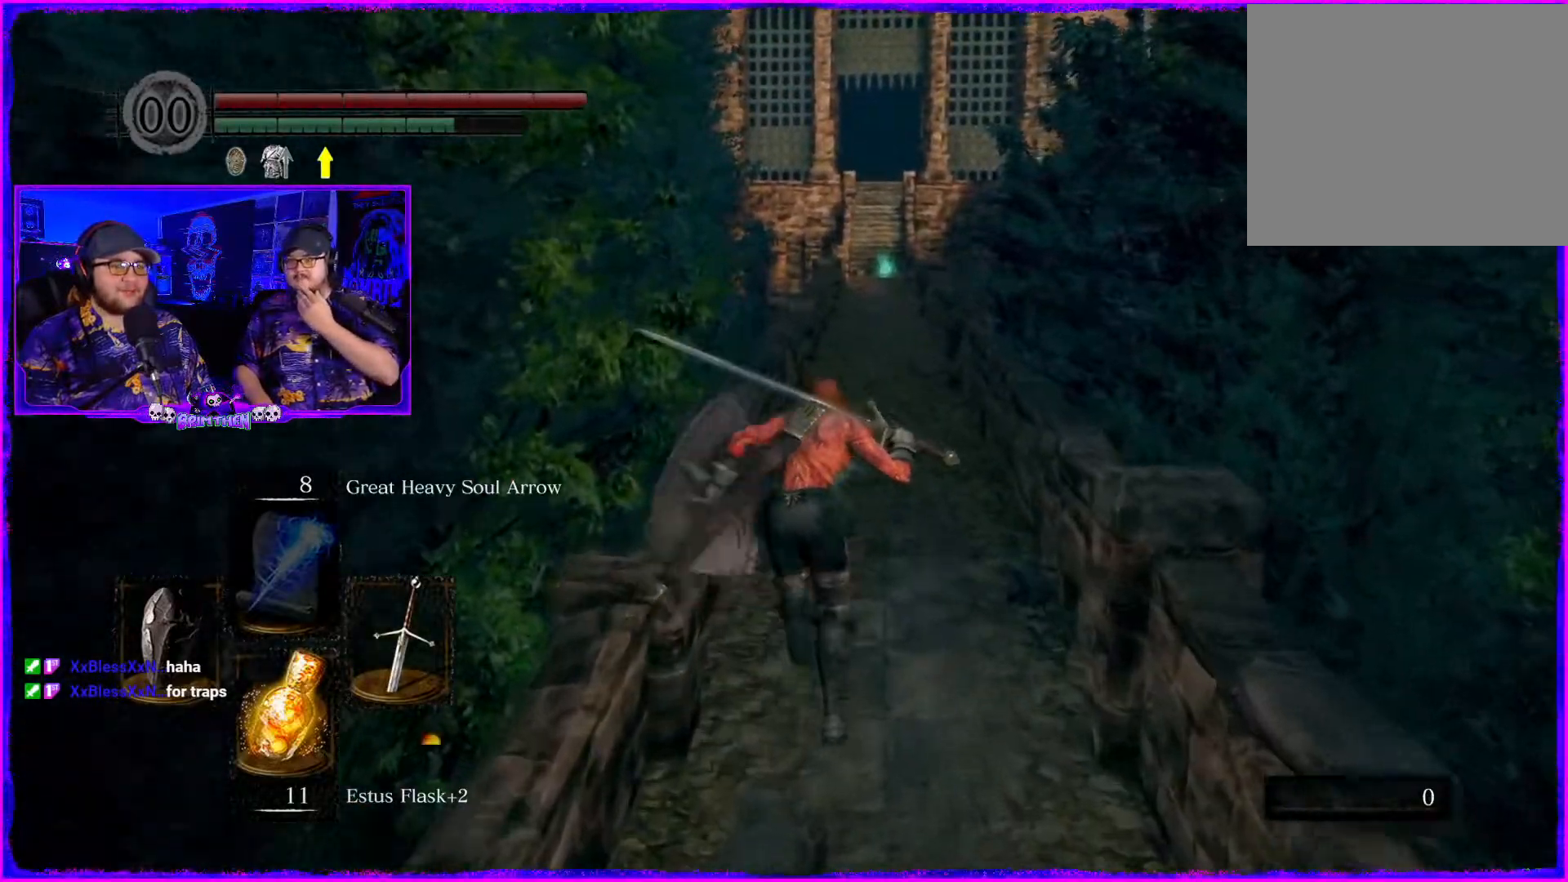
{"buttons": ["CIRCLE"], "left_stick": "up", "right_stick": "center", "events": []}
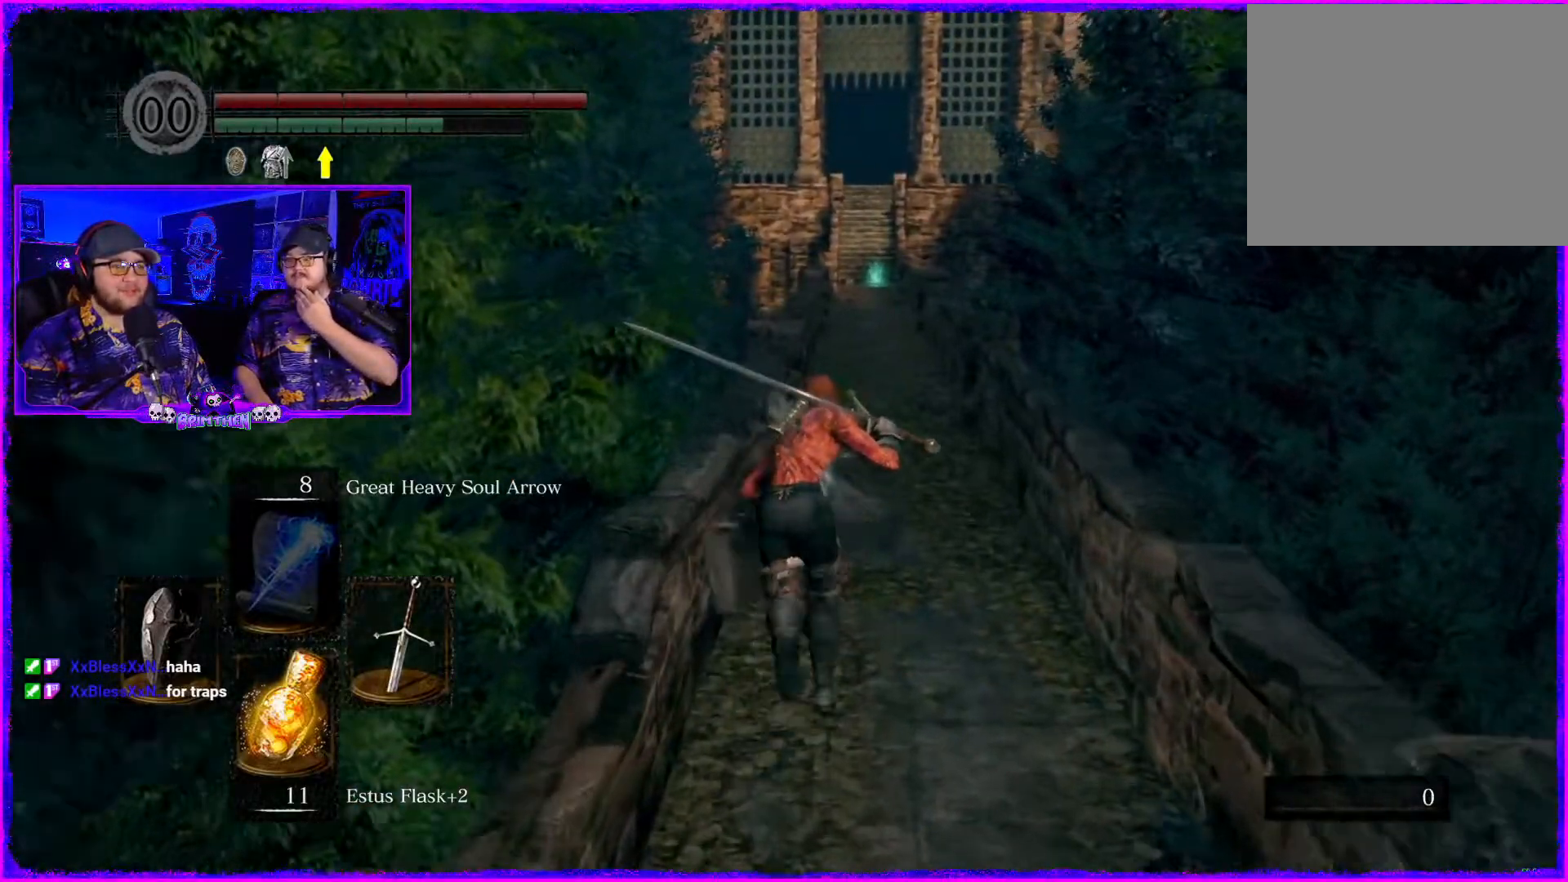
{"buttons": ["CIRCLE"], "left_stick": "up", "right_stick": "center", "events": []}
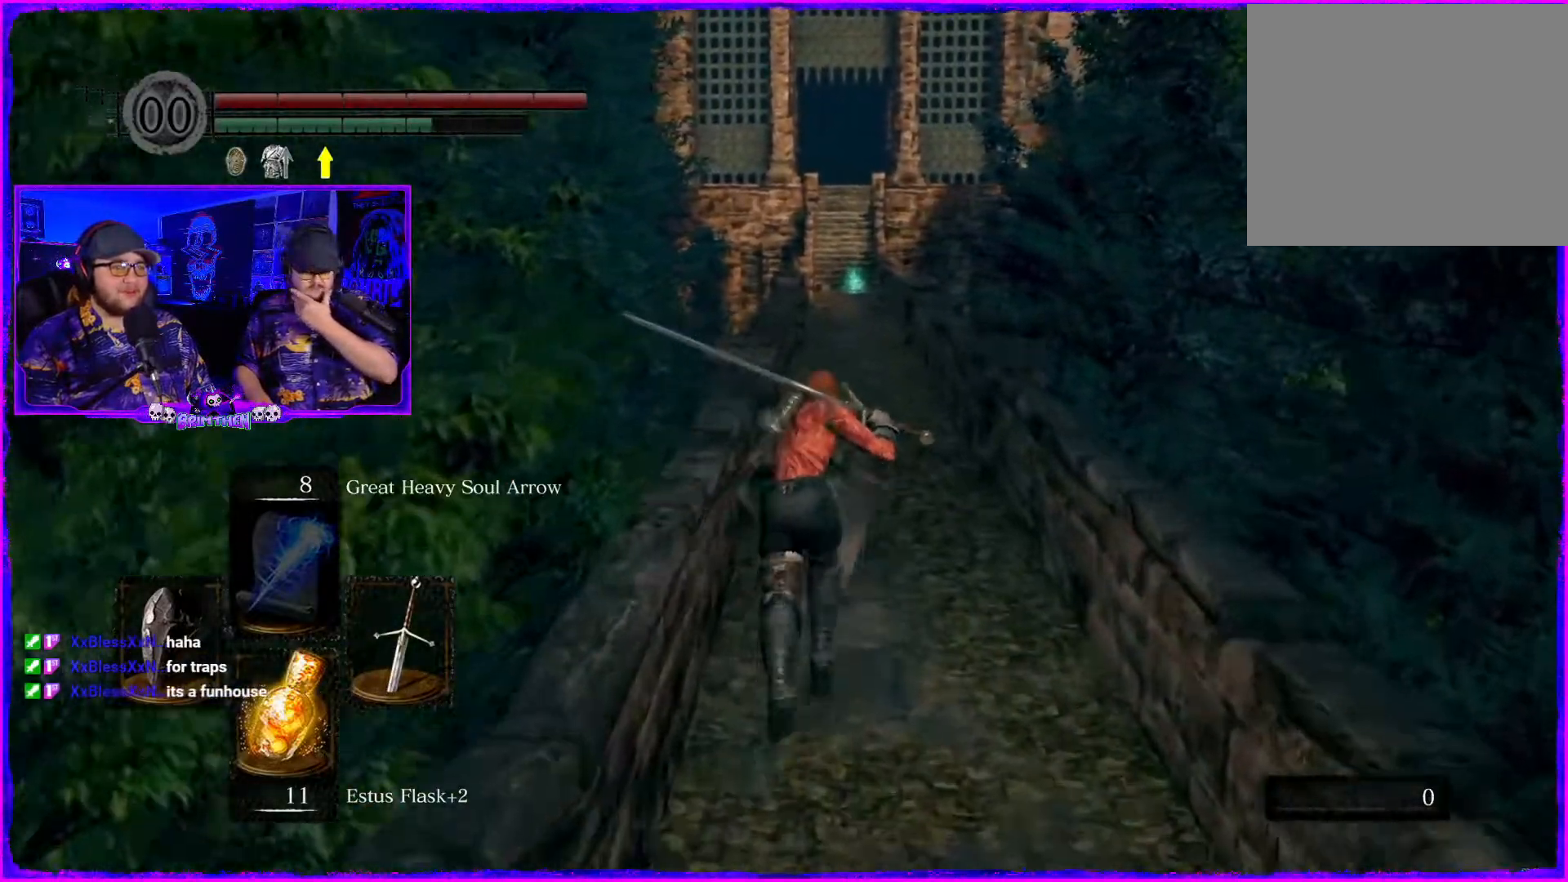
{"buttons": ["CIRCLE"], "left_stick": "up", "right_stick": "center", "events": []}
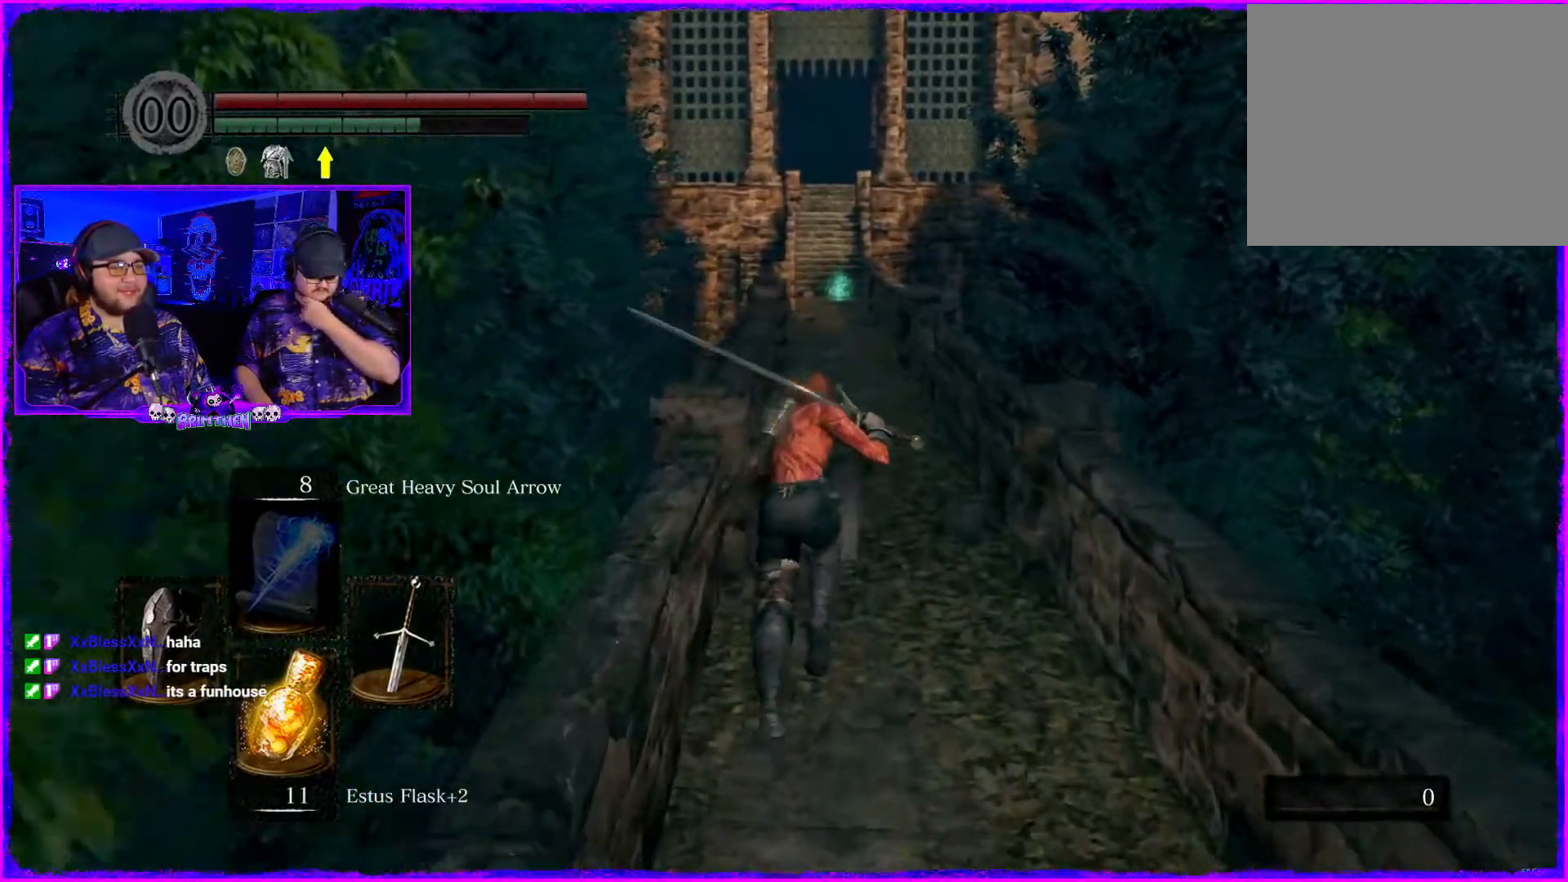
{"buttons": ["CIRCLE"], "left_stick": "up", "right_stick": "center", "events": []}
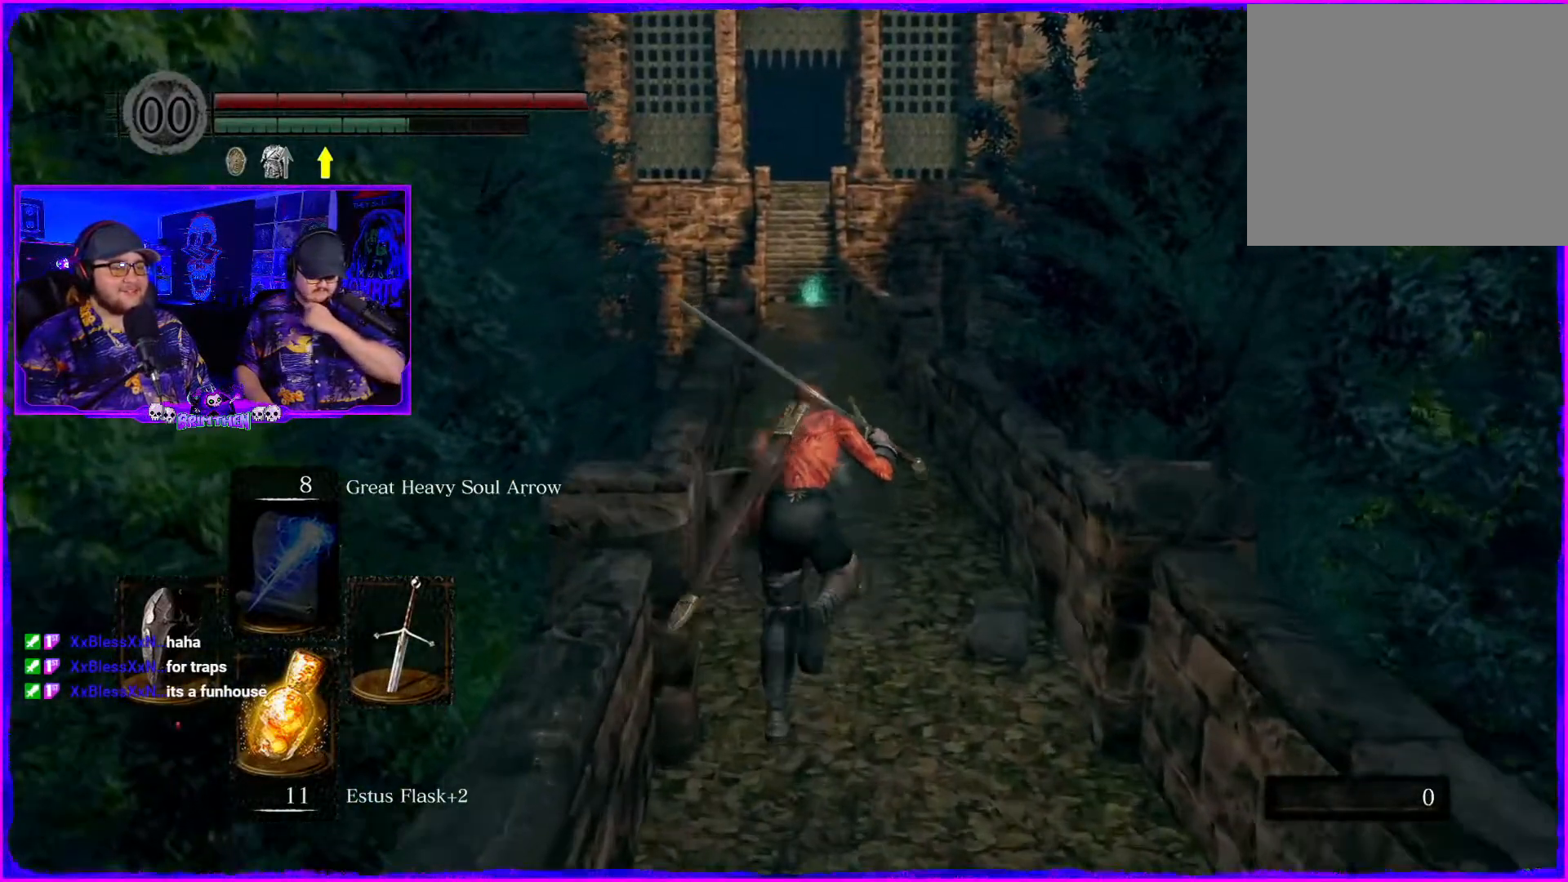
{"buttons": ["CIRCLE"], "left_stick": "up", "right_stick": "center", "events": []}
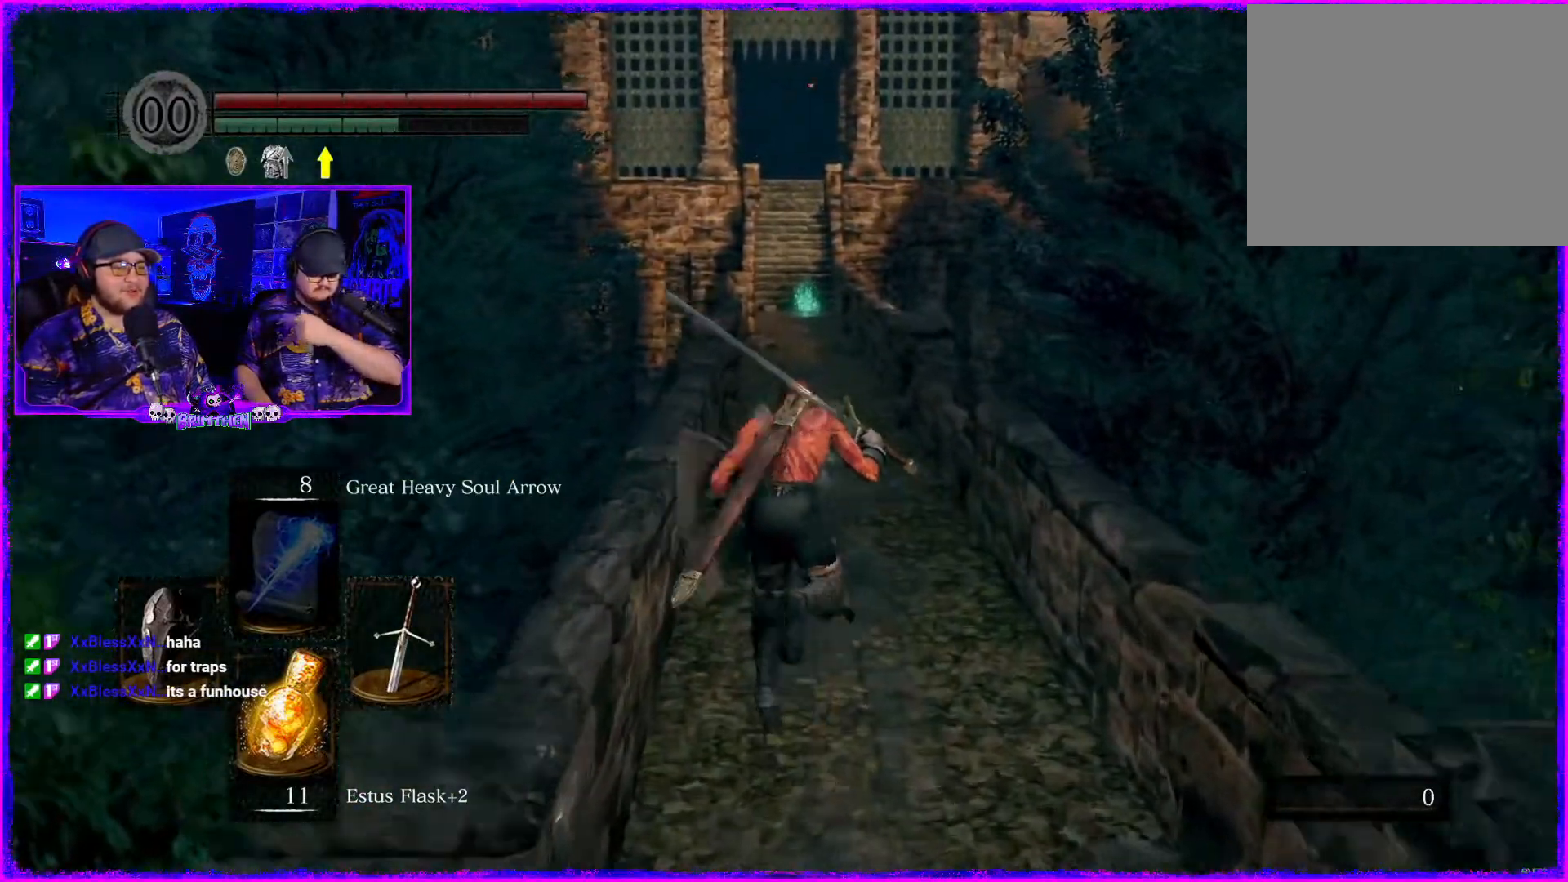
{"buttons": ["CIRCLE"], "left_stick": "up", "right_stick": "center", "events": []}
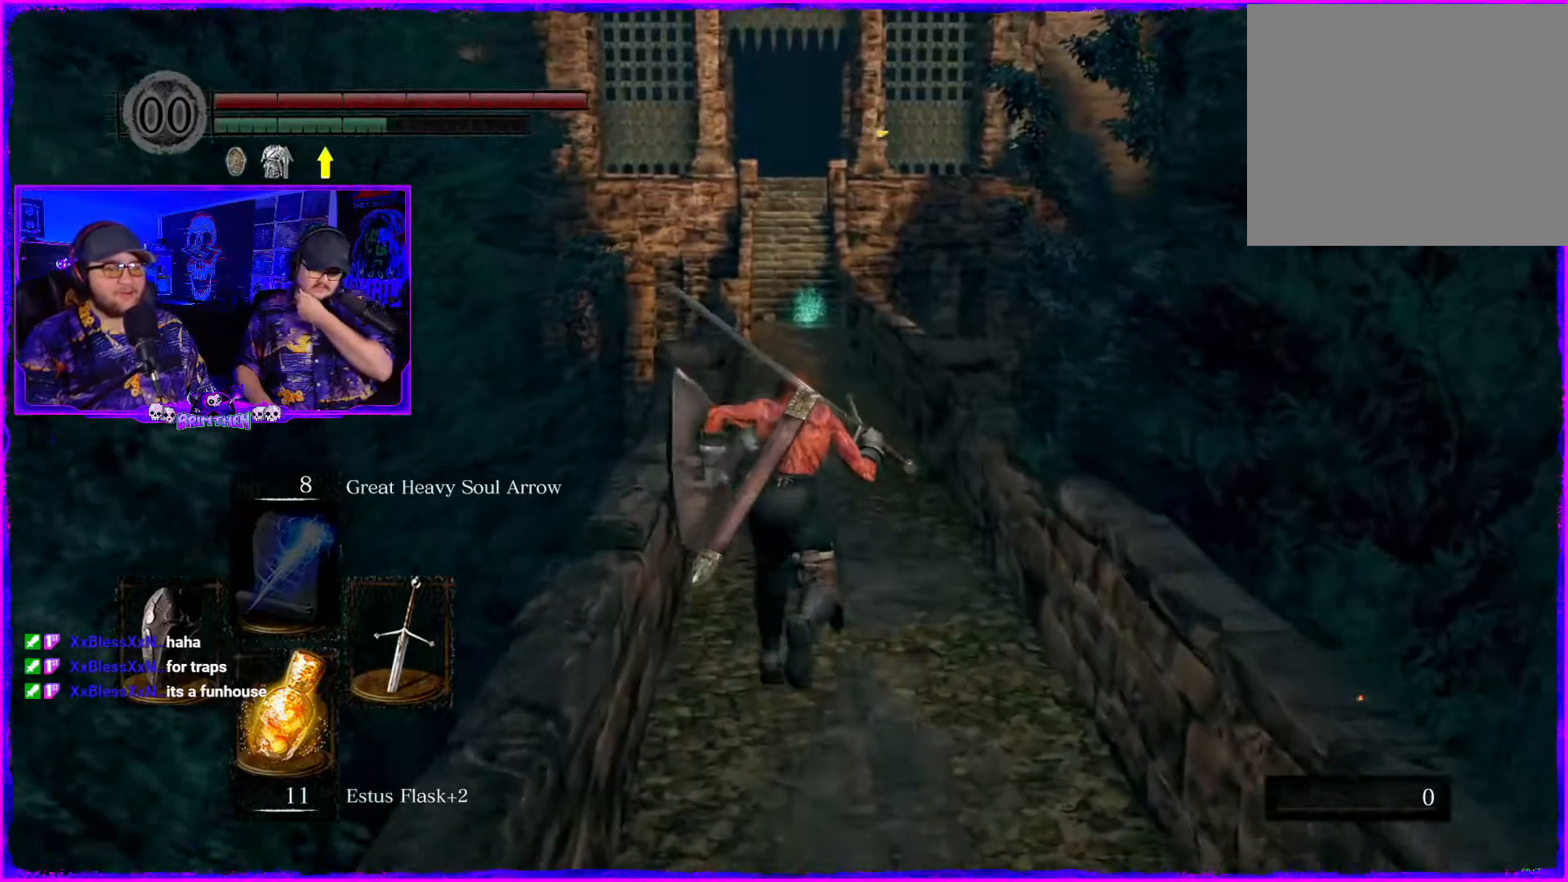
{"buttons": ["CIRCLE"], "left_stick": "up", "right_stick": "center", "events": []}
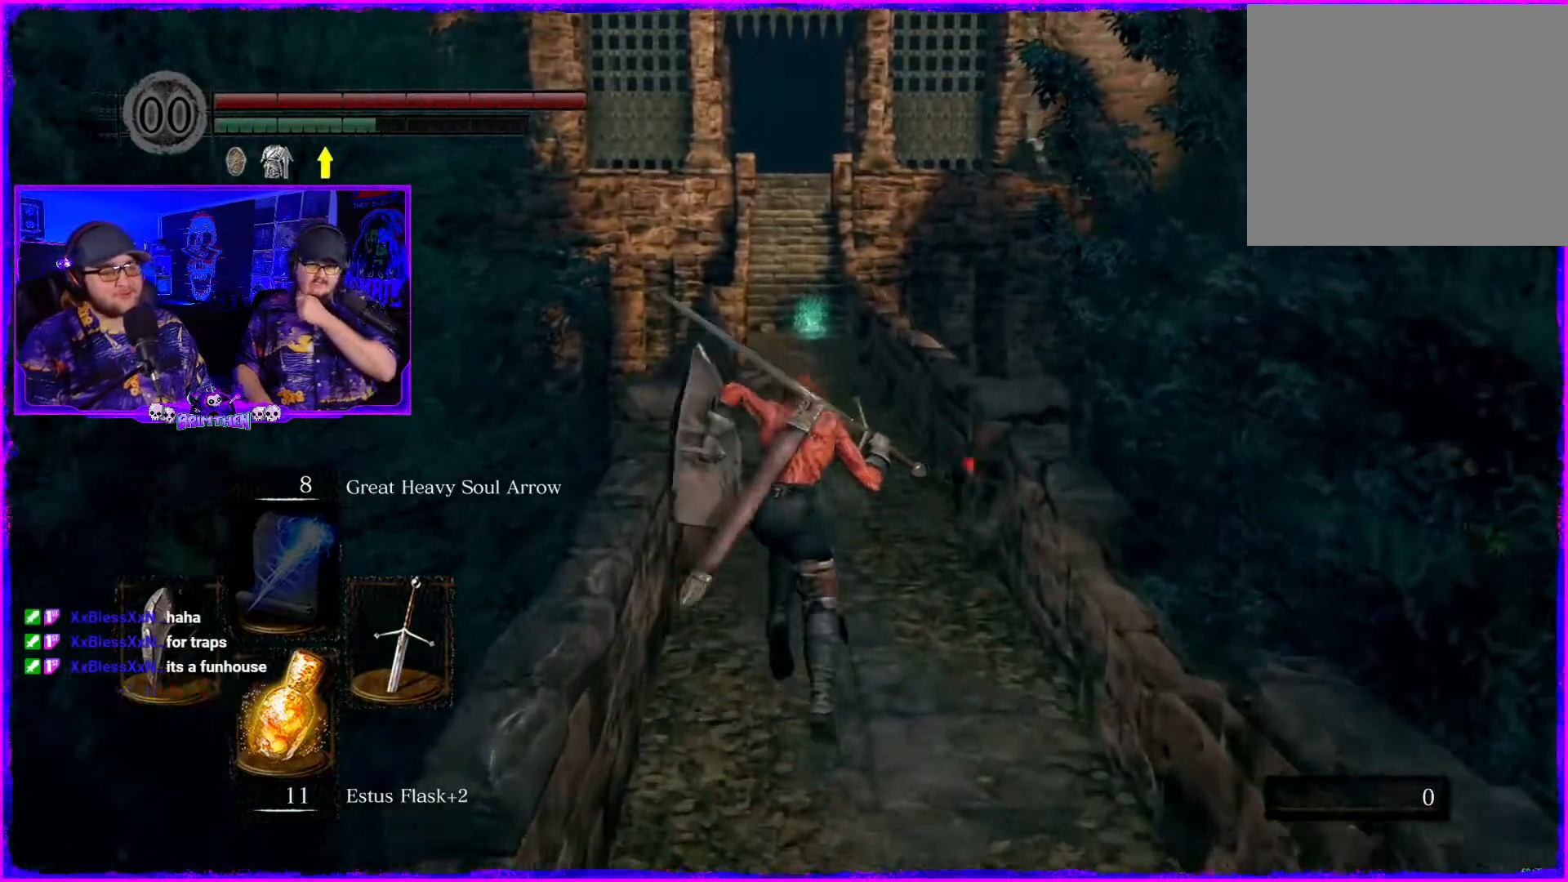
{"buttons": ["CIRCLE"], "left_stick": "up", "right_stick": "center", "events": []}
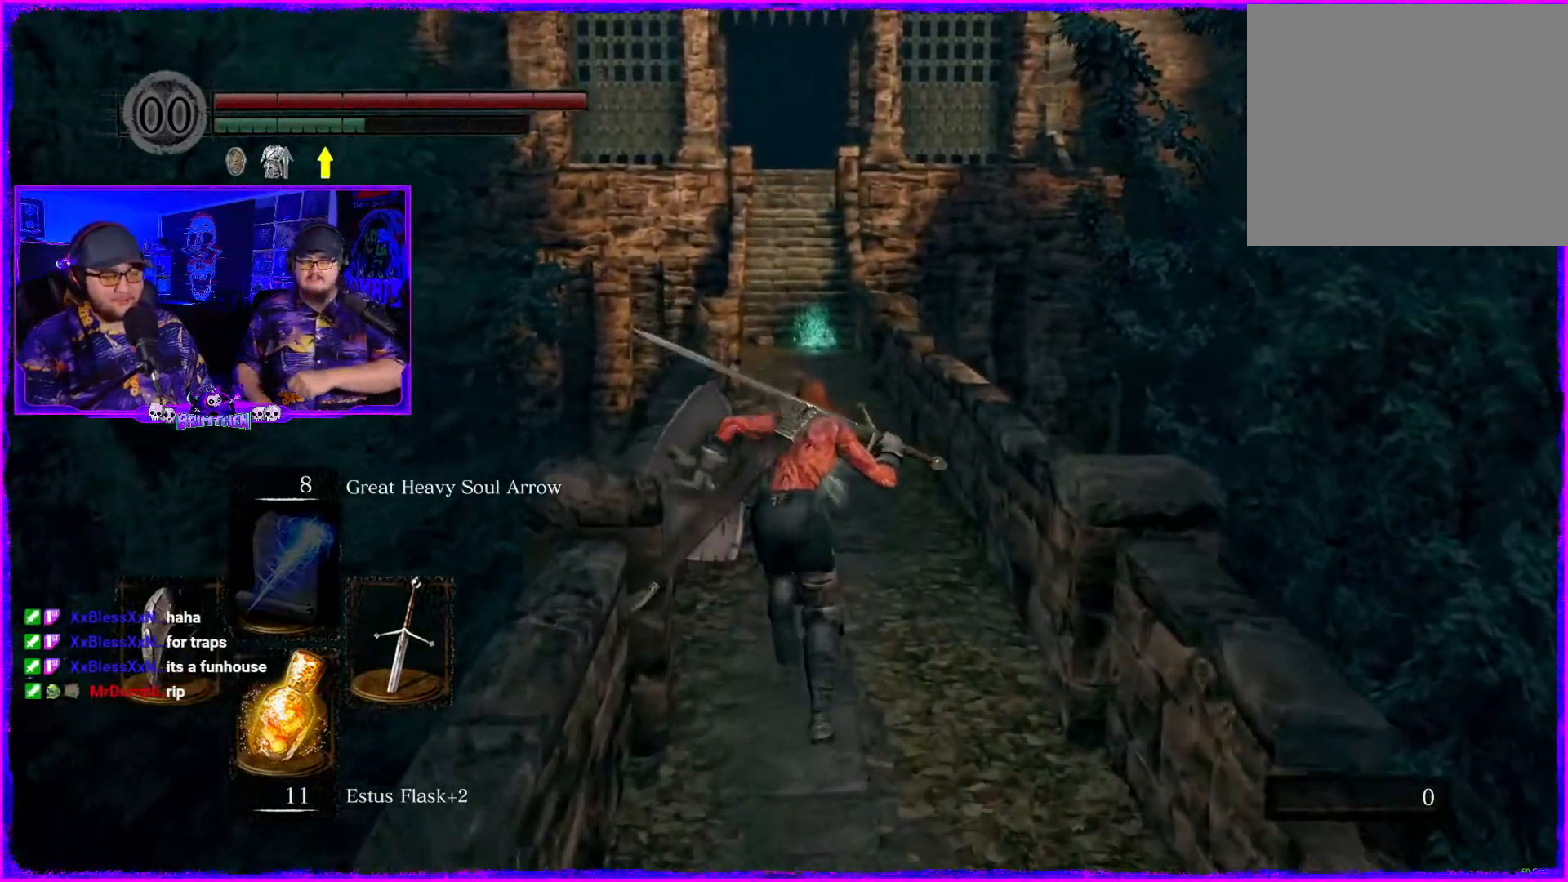
{"buttons": ["CIRCLE"], "left_stick": "up", "right_stick": "center", "events": []}
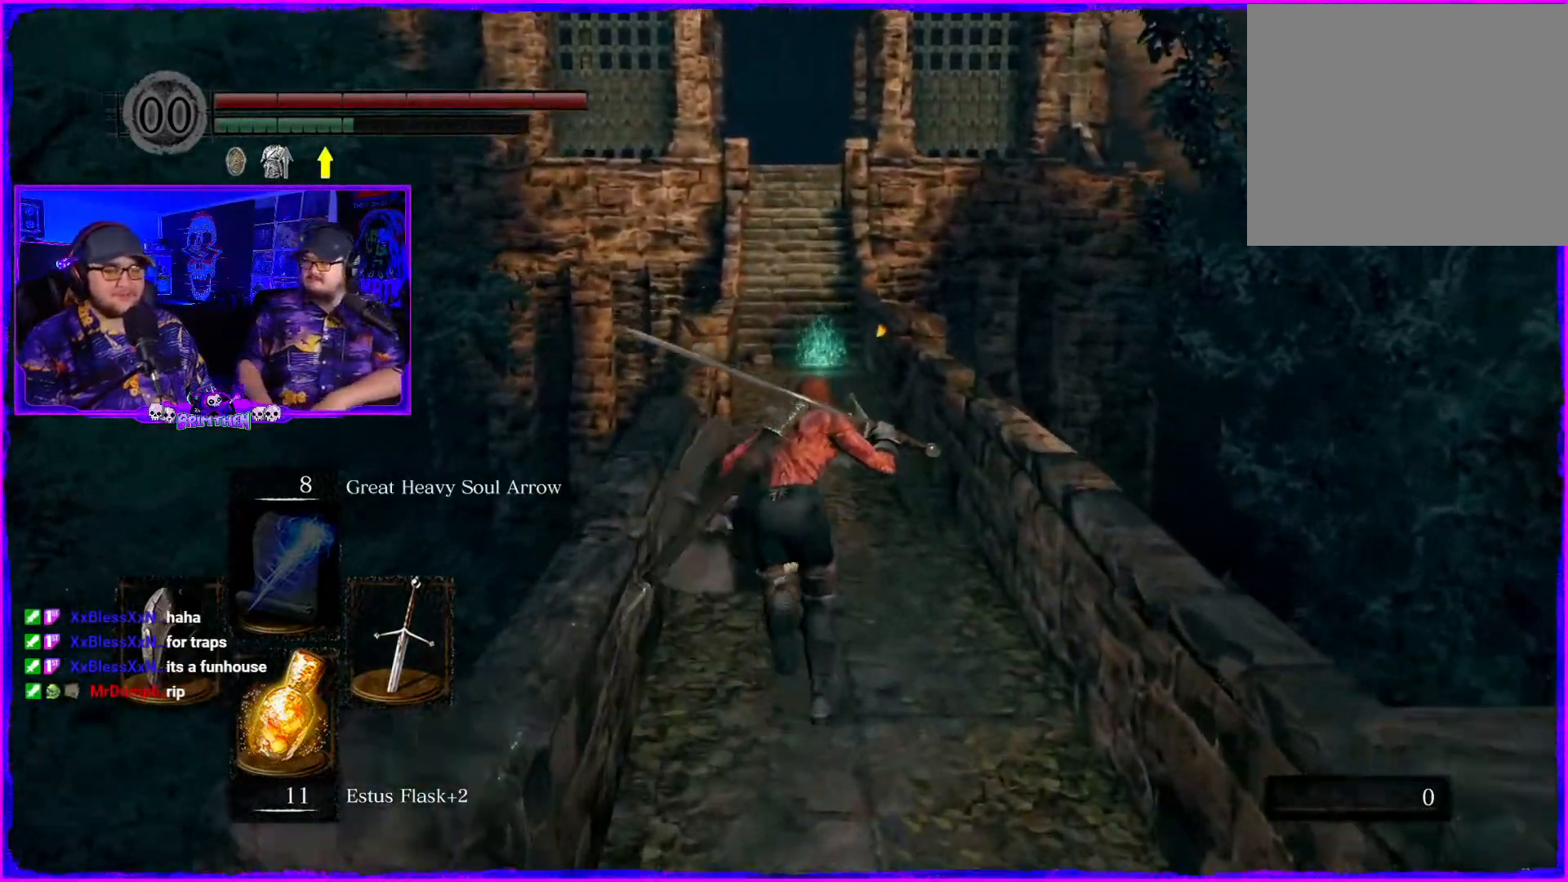
{"buttons": ["CIRCLE"], "left_stick": "up", "right_stick": "center", "events": []}
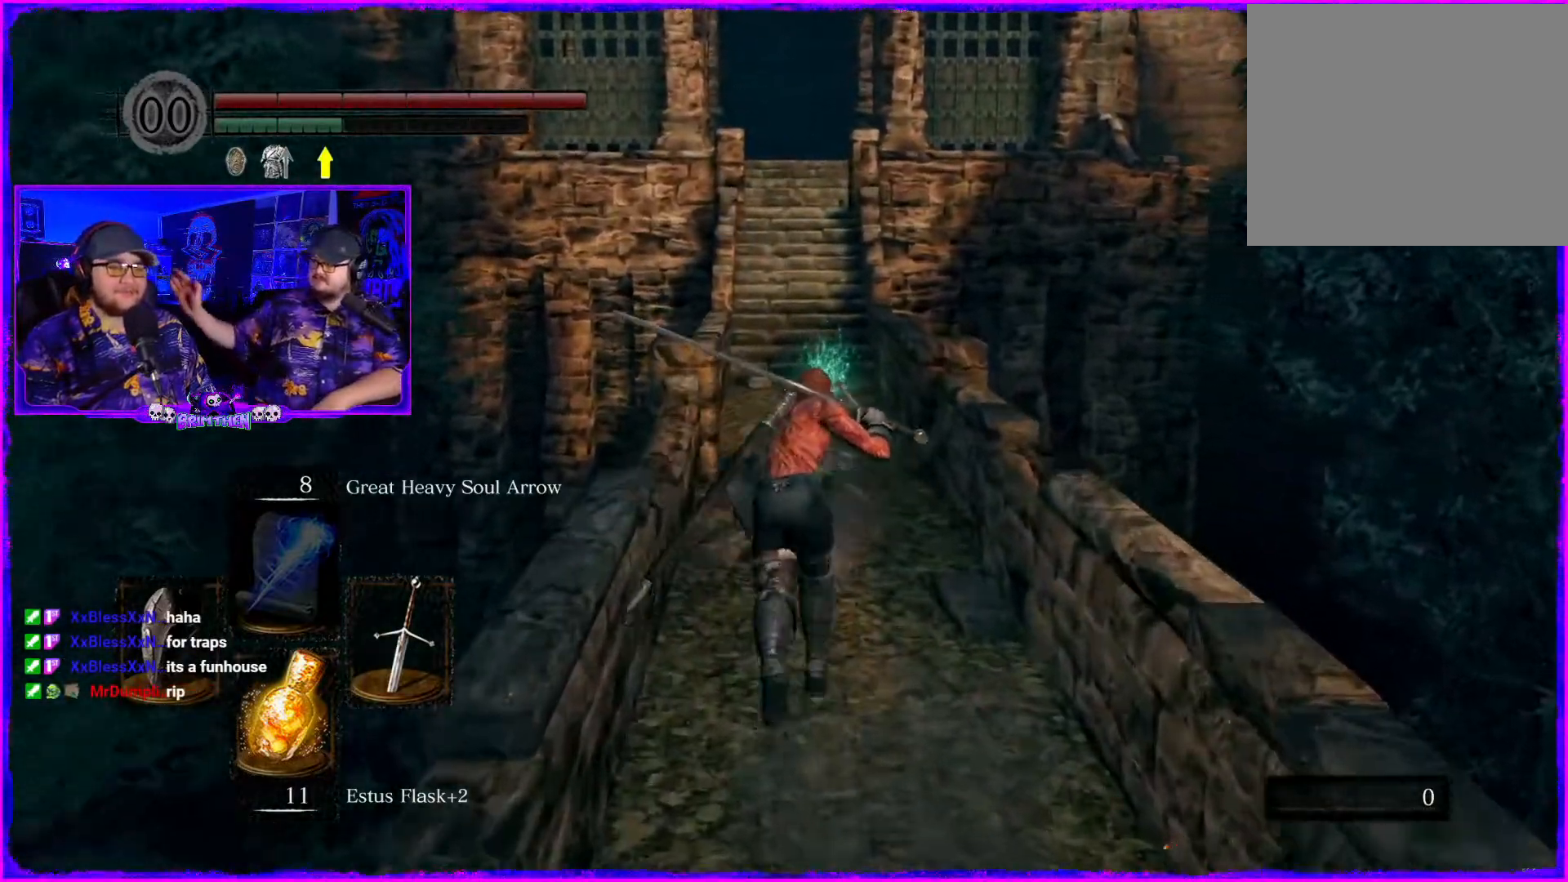
{"buttons": ["CIRCLE"], "left_stick": "up", "right_stick": "center", "events": []}
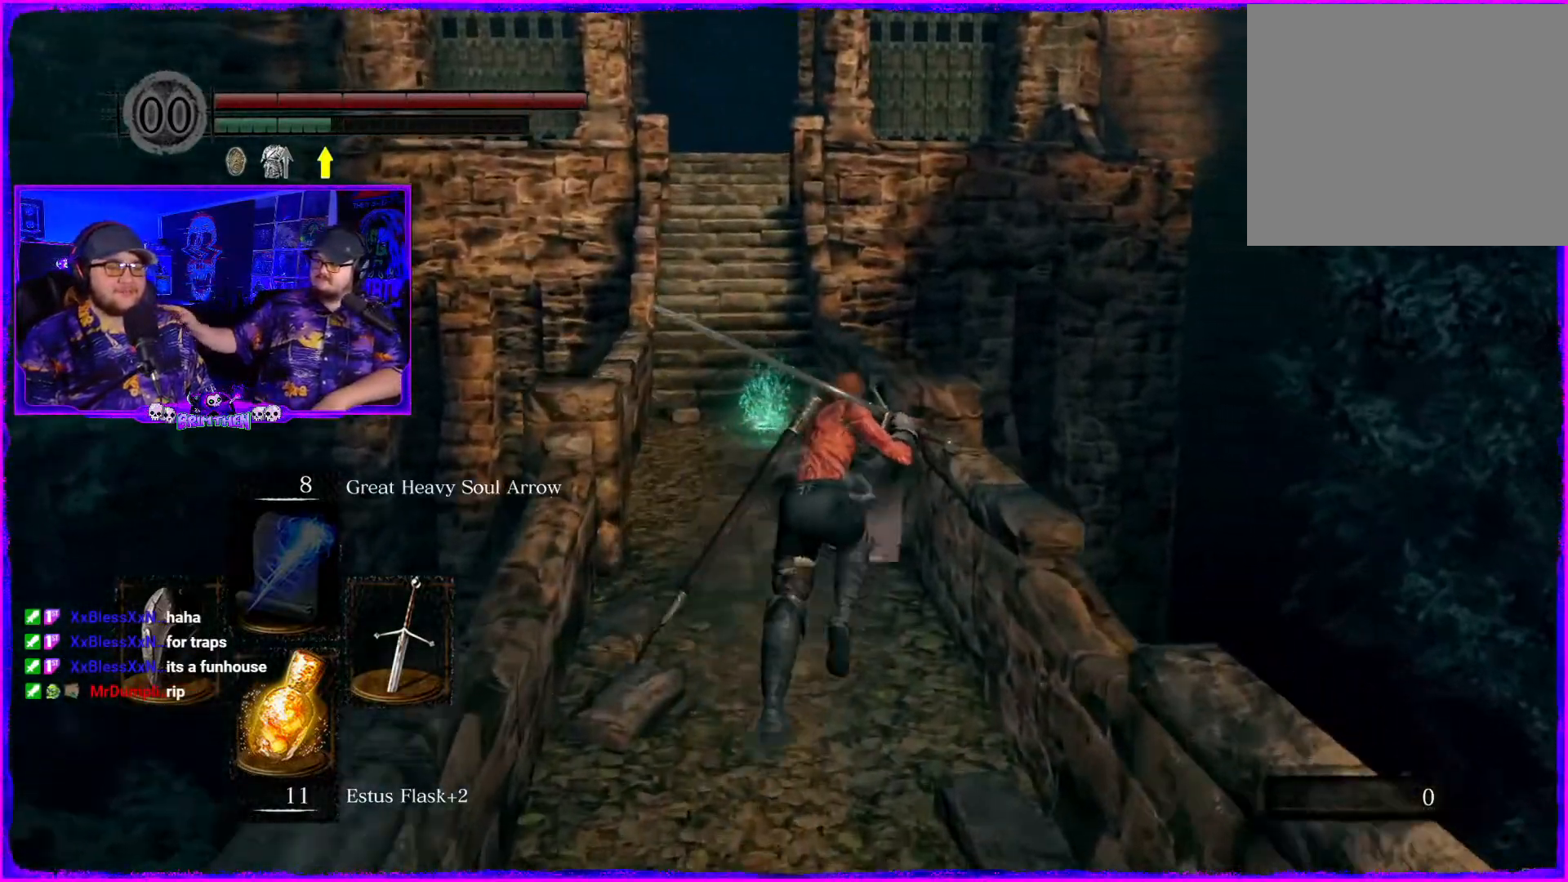
{"buttons": [], "left_stick": "up", "right_stick": "center", "events": [[233, "CIRCLE", "up"], [317, "CIRCLE", "down"], [383, "CIRCLE", "up"]]}
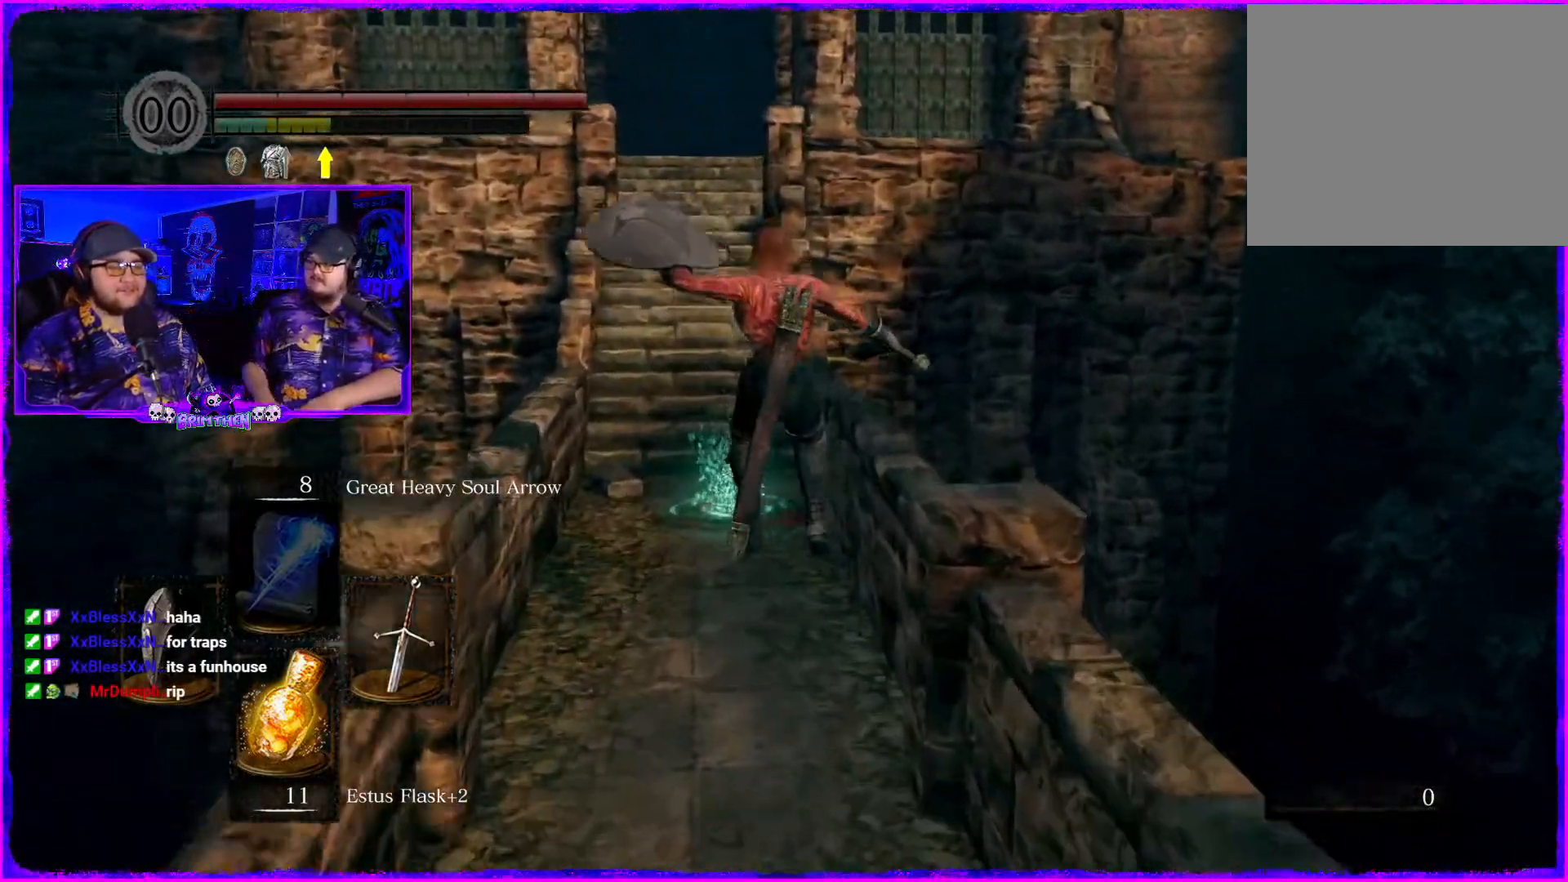
{"buttons": [], "left_stick": "up", "right_stick": "center", "events": []}
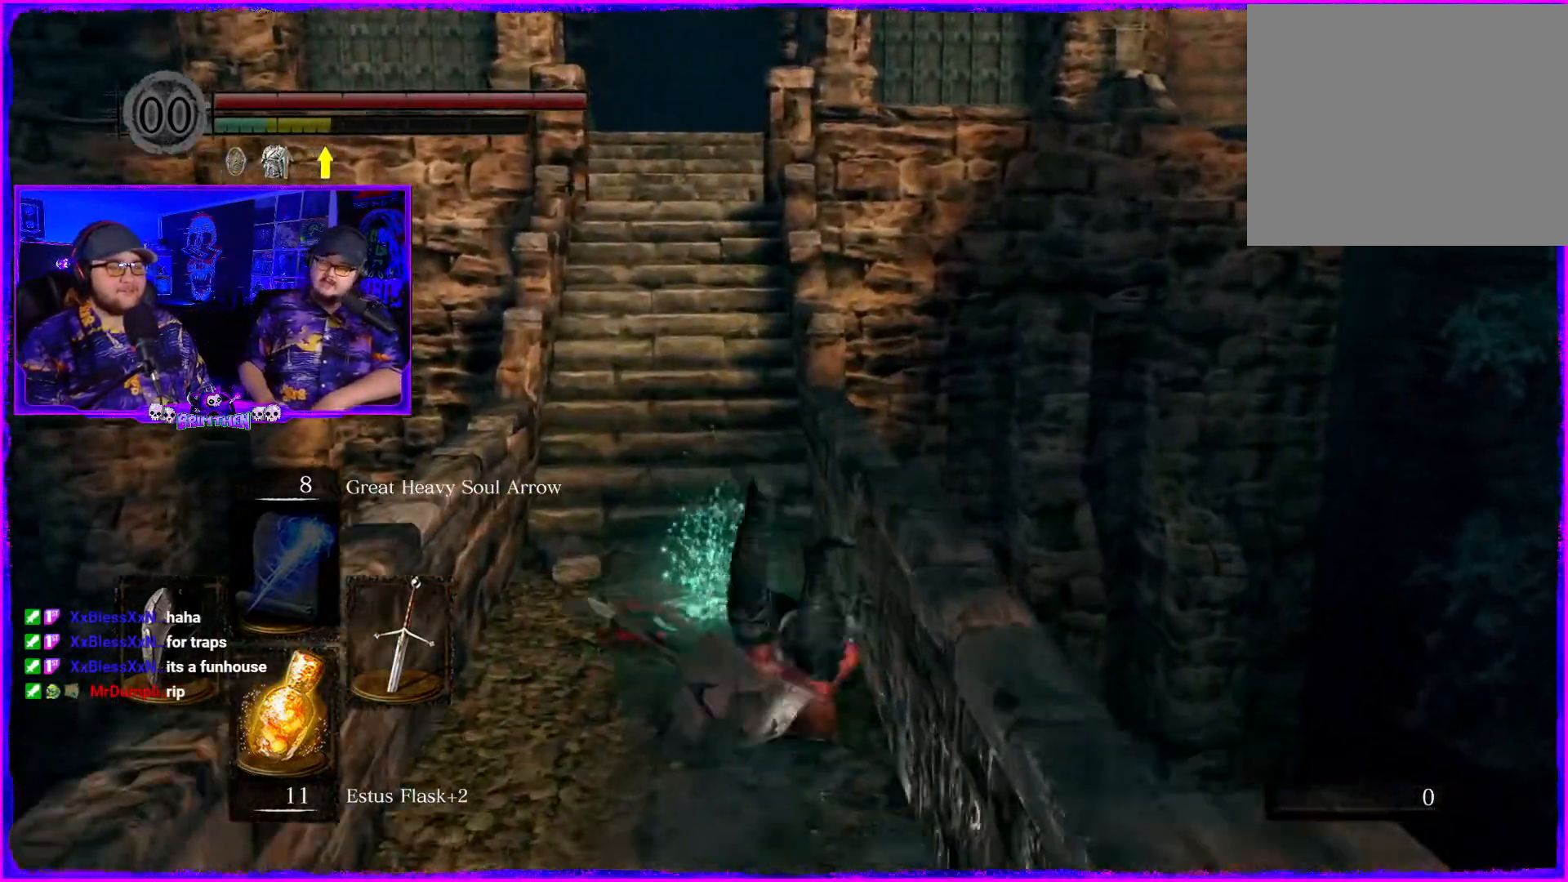
{"buttons": [], "left_stick": "down", "right_stick": "center", "events": [[200, "left_stick", "up-right"], [500, "left_stick", "down"]]}
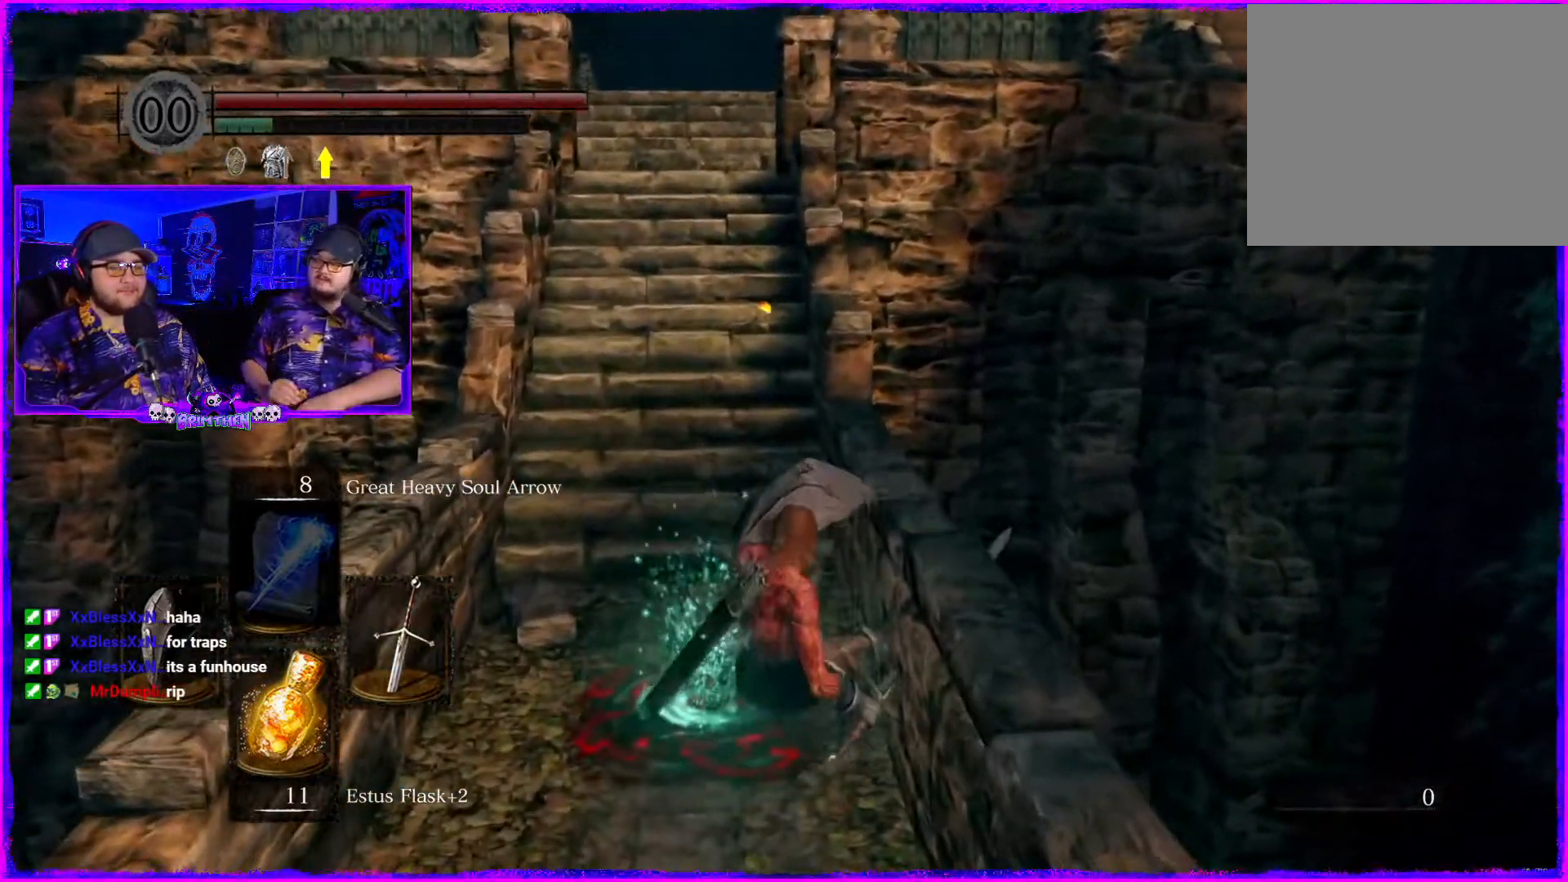
{"buttons": [], "left_stick": "center", "right_stick": "center", "events": [[134, "left_stick", "center"], [217, "CROSS", "down"], [351, "CROSS", "up"]]}
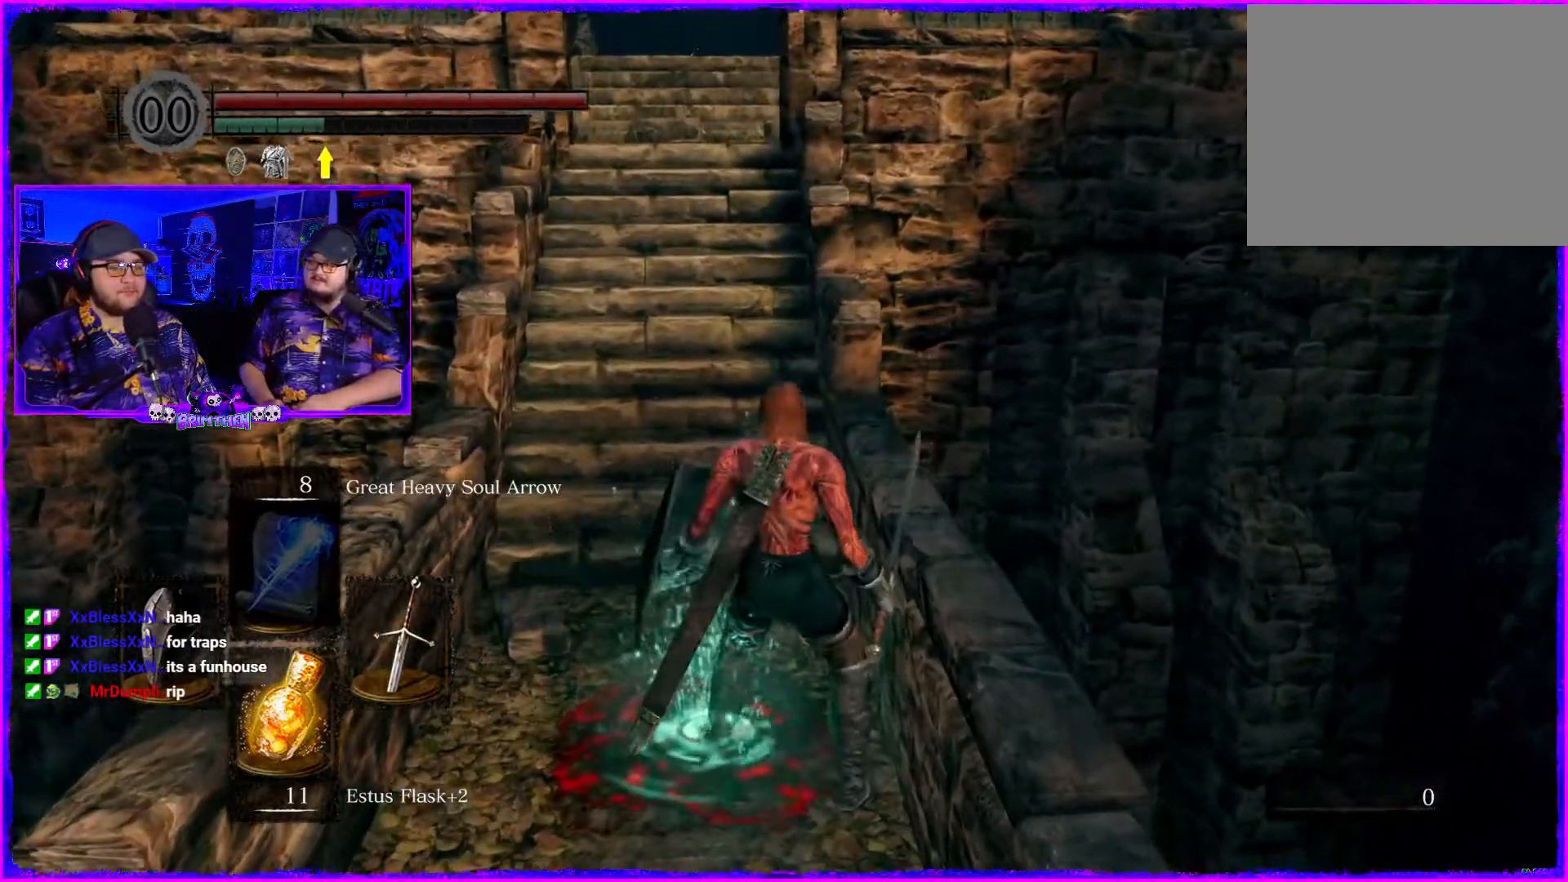
{"buttons": [], "left_stick": "center", "right_stick": "center", "events": [[100, "left_stick", "down-left"], [267, "CROSS", "down"], [283, "left_stick", "center"], [417, "CROSS", "up"]]}
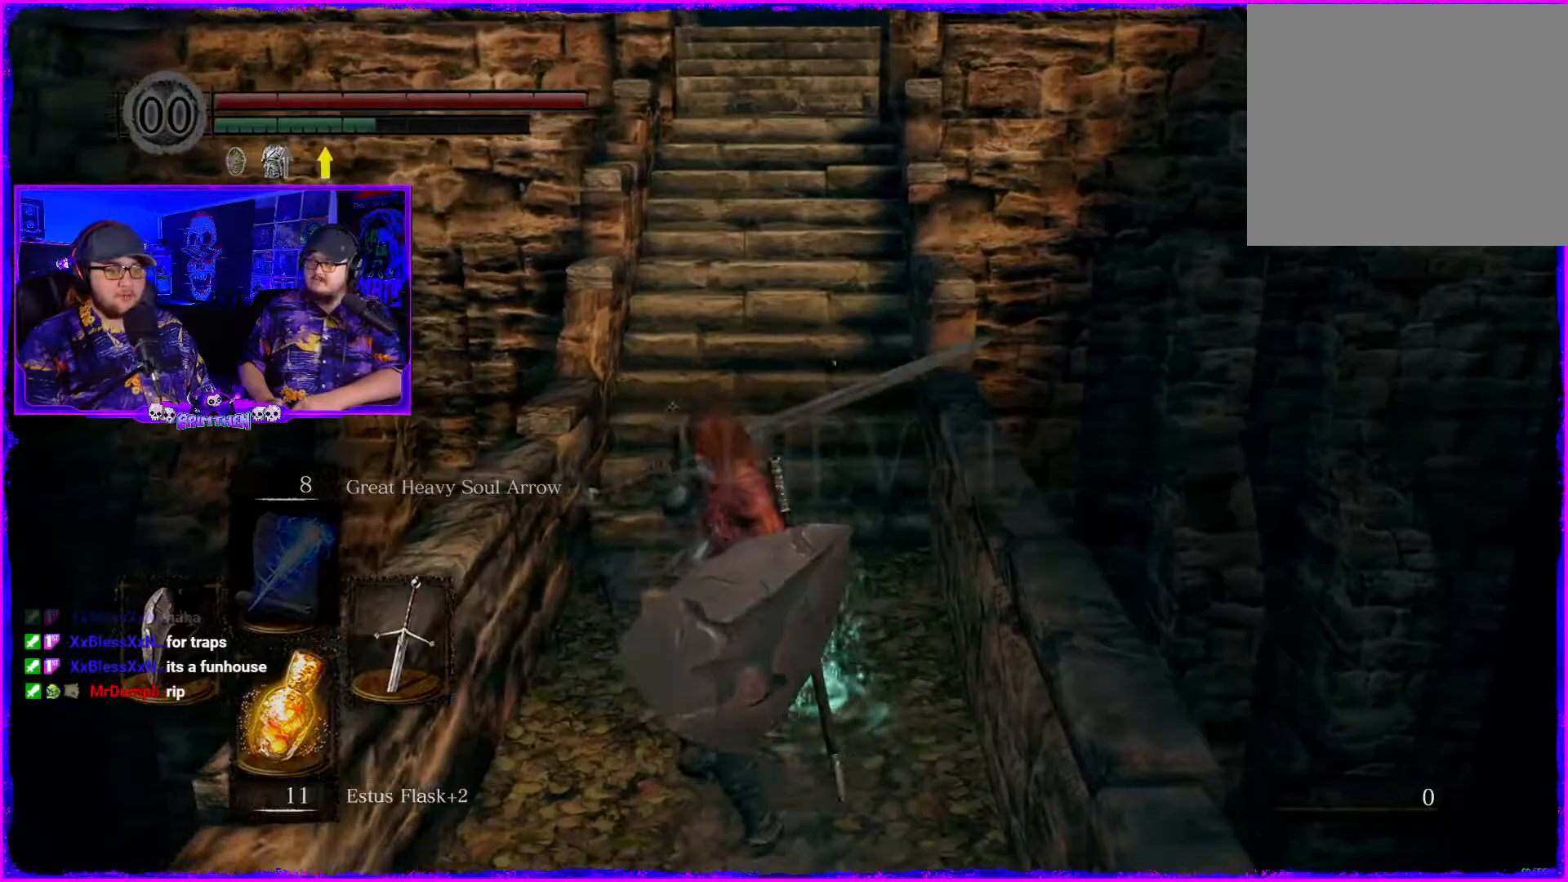
{"buttons": [], "left_stick": "up", "right_stick": "center", "events": [[467, "left_stick", "up"]]}
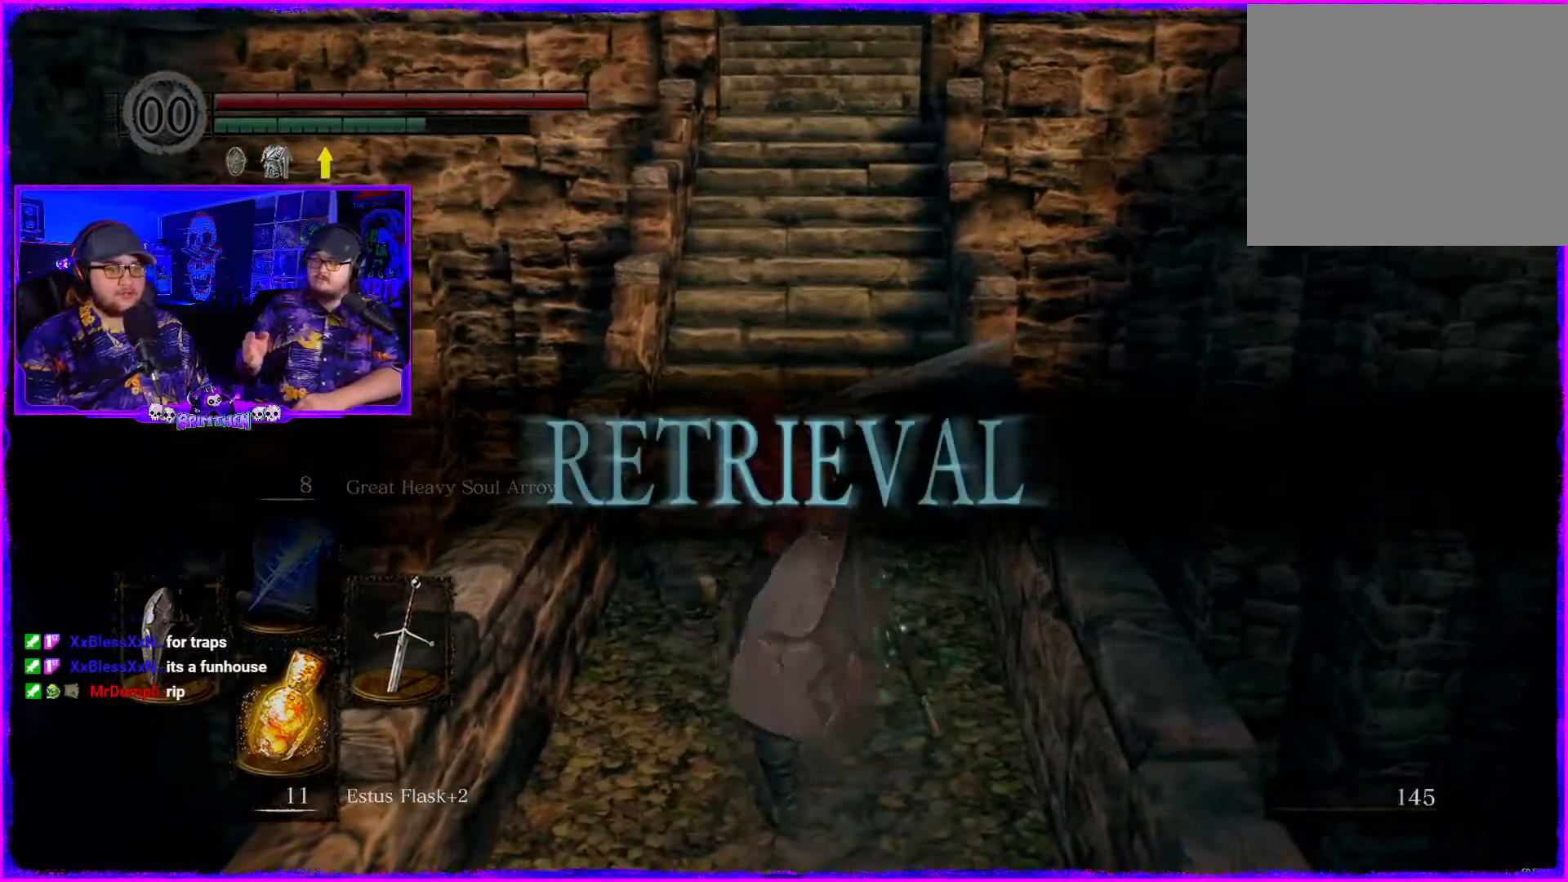
{"buttons": [], "left_stick": "up", "right_stick": "center", "events": []}